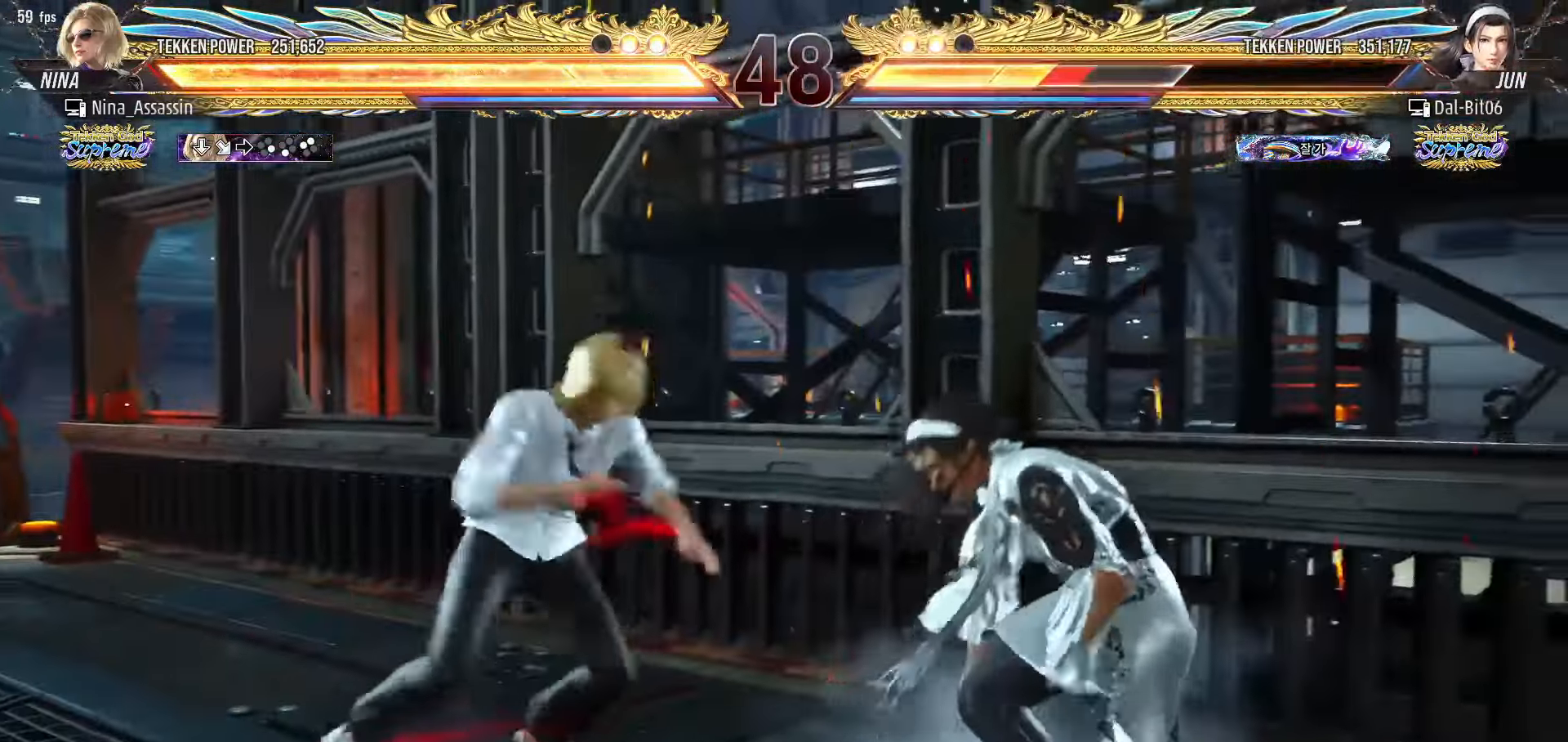
Gameplay with a controller (arcade stick); each line is a JSON object with the inputs held at the frame after it (dt_ms = milliseconds from this image to that frame). "events" lists button and stick changes between this image and that frame as [ms after this image, input, new state], when the widget could be followed in between. Not read: L3 R3.
{"dt_ms": 500, "buttons": [], "left_stick": "center", "events": [[16, "CROSS", "down"], [33, "CROSS", "up"], [83, "CROSS", "down"], [100, "left_stick", "center"], [116, "CROSS", "up"]]}
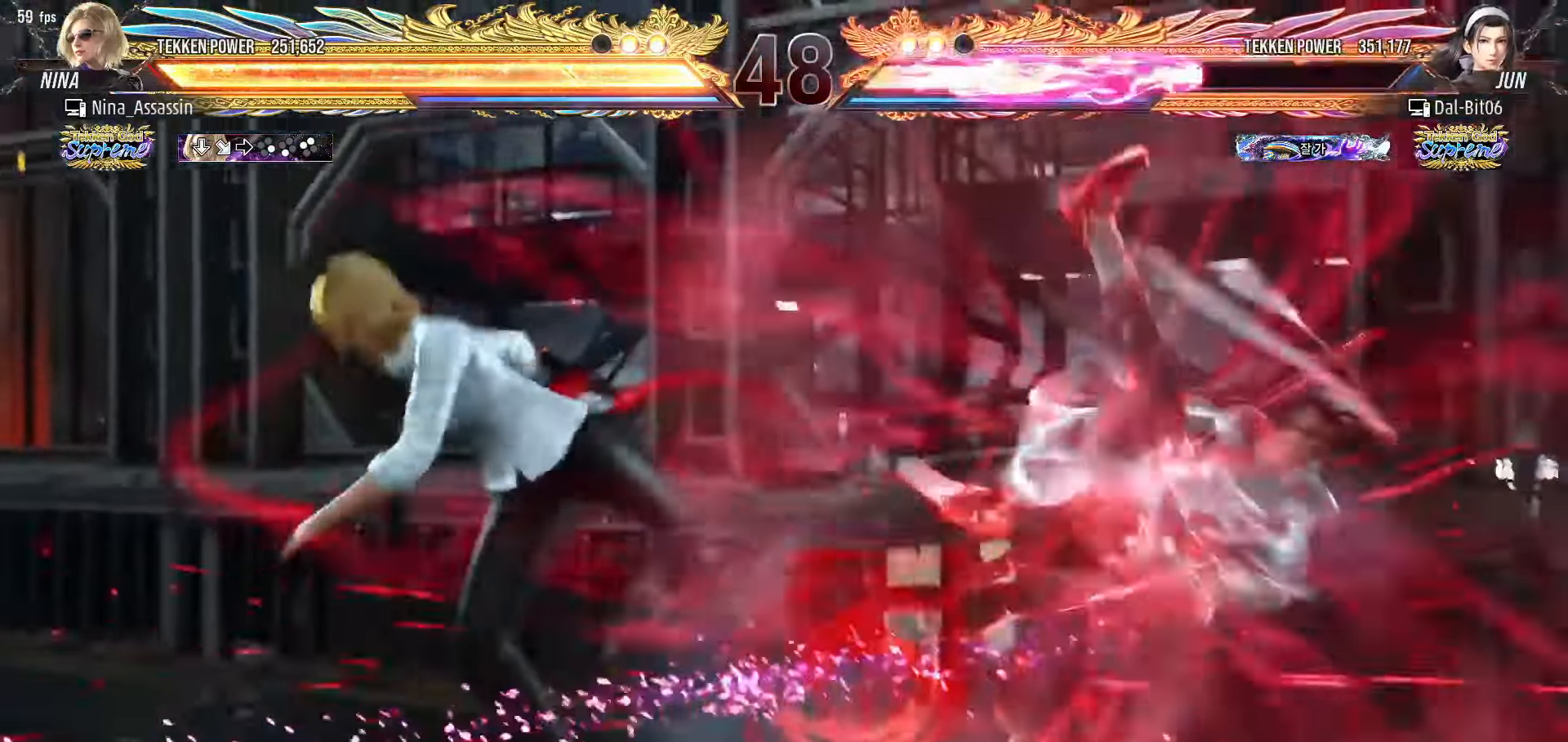
{"dt_ms": 500, "buttons": [], "left_stick": "down-left", "events": [[166, "left_stick", "right"], [233, "left_stick", "center"], [316, "left_stick", "right"], [400, "CROSS", "down"], [400, "left_stick", "down-left"], [433, "CROSS", "up"], [466, "CROSS", "down"], [500, "CROSS", "up"]]}
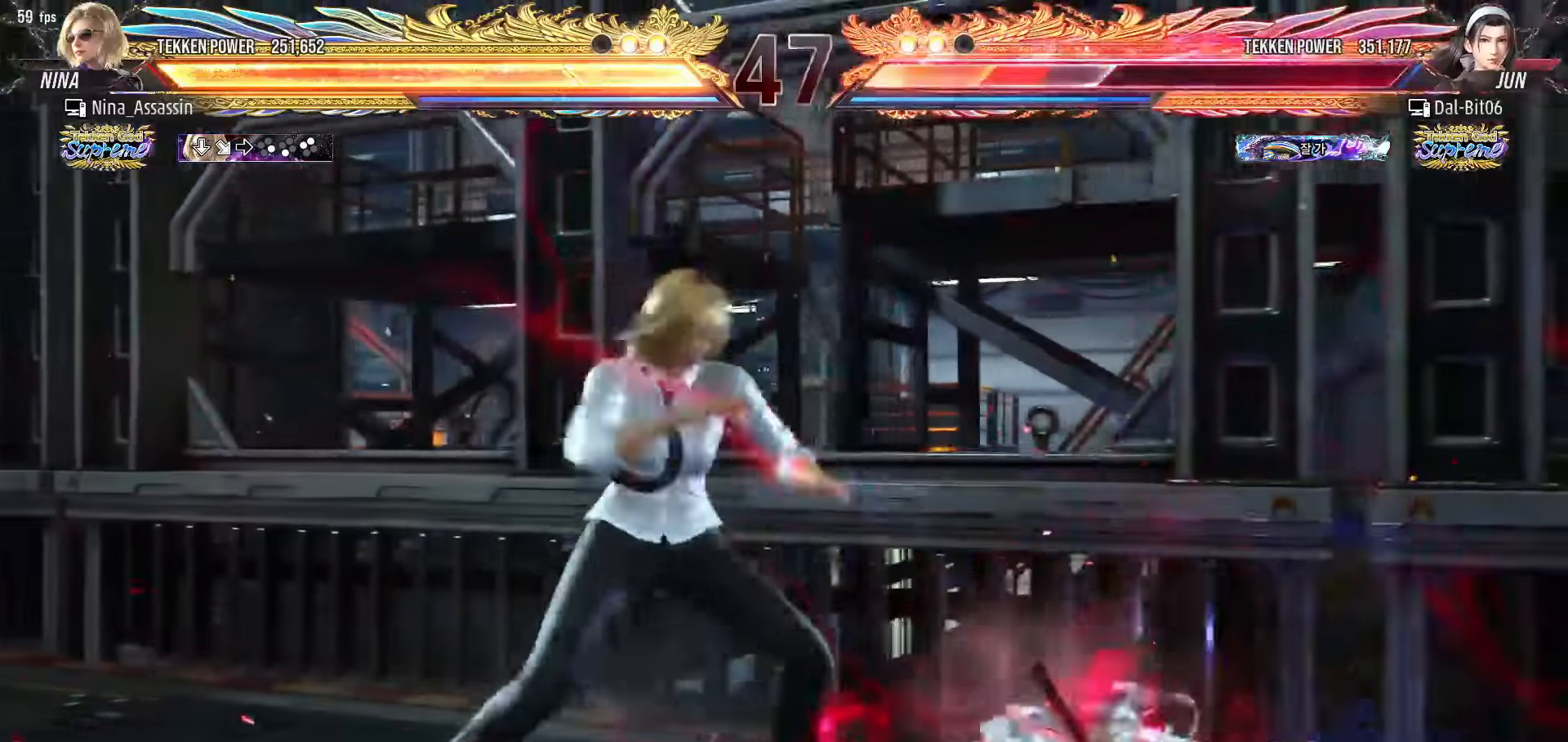
{"dt_ms": 500, "buttons": [], "left_stick": "center", "events": [[66, "left_stick", "center"], [216, "left_stick", "left"], [433, "left_stick", "center"]]}
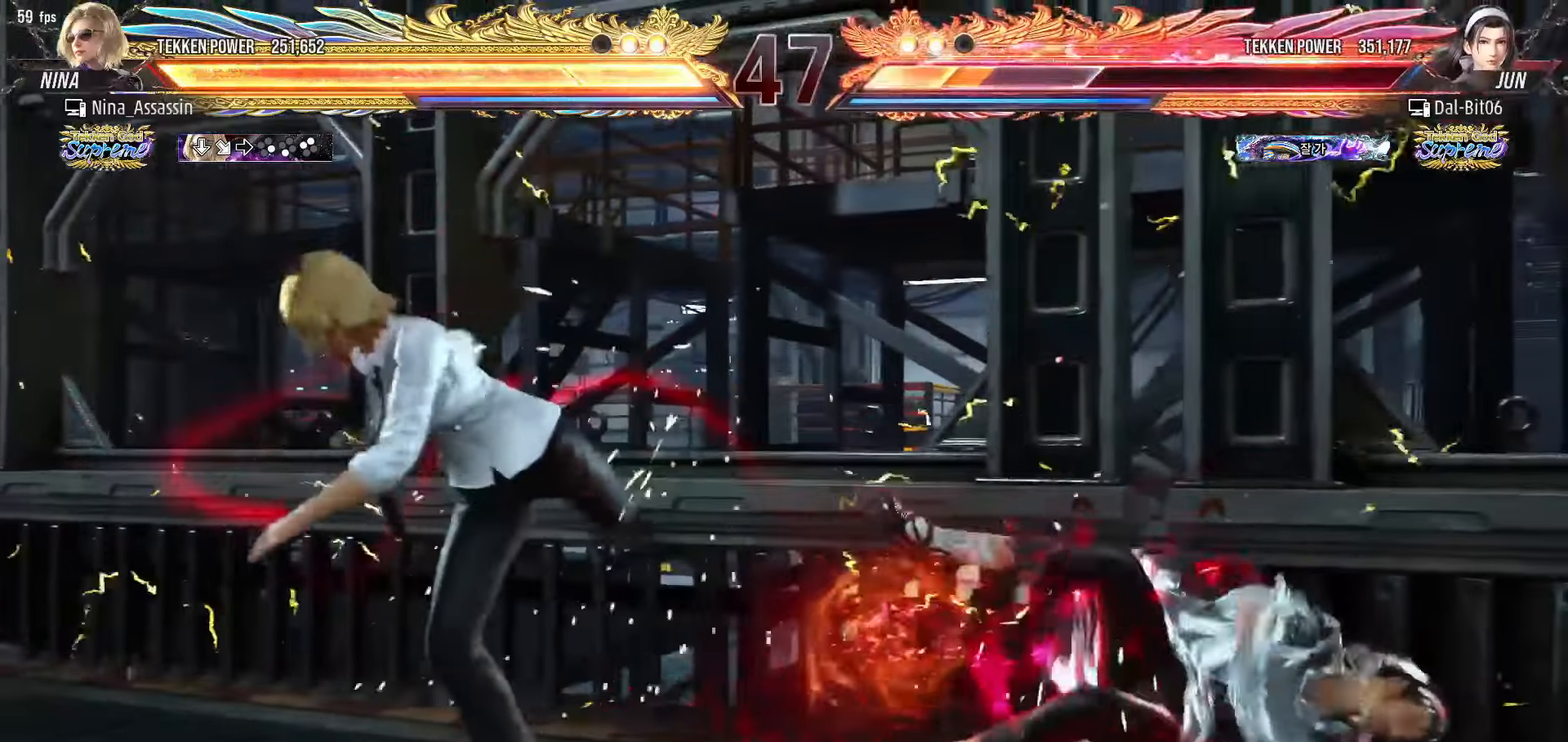
{"dt_ms": 500, "buttons": ["CROSS"], "left_stick": "down-left", "events": [[150, "left_stick", "right"], [200, "left_stick", "center"], [283, "left_stick", "right"], [350, "left_stick", "center"], [400, "left_stick", "down-left"], [416, "CROSS", "down"], [450, "CROSS", "up"], [483, "CROSS", "down"]]}
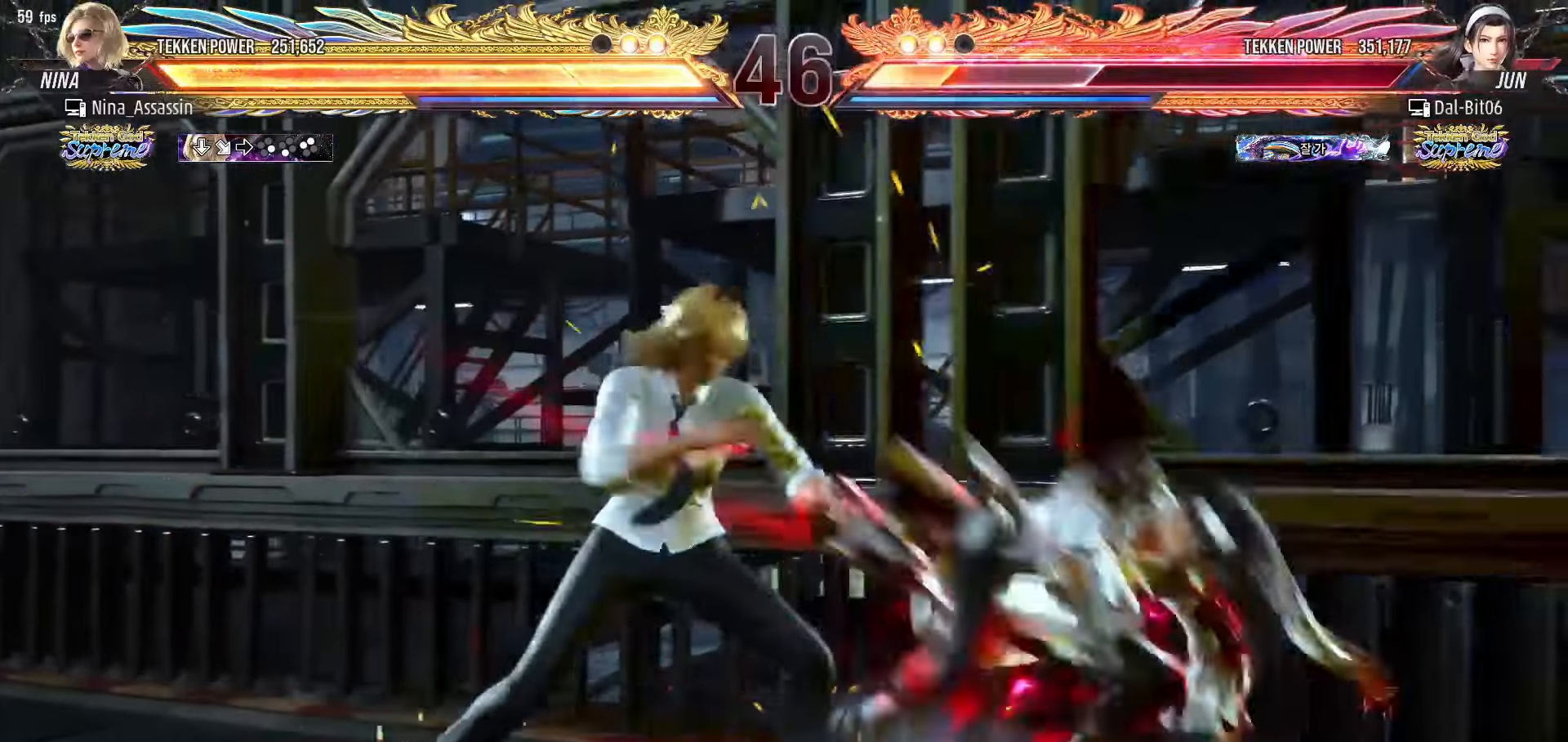
{"dt_ms": 500, "buttons": [], "left_stick": "center", "events": [[33, "CROSS", "up"], [66, "CROSS", "down"], [116, "CROSS", "up"], [116, "left_stick", "center"], [150, "CROSS", "down"], [183, "CROSS", "up"], [250, "left_stick", "left"], [433, "left_stick", "center"]]}
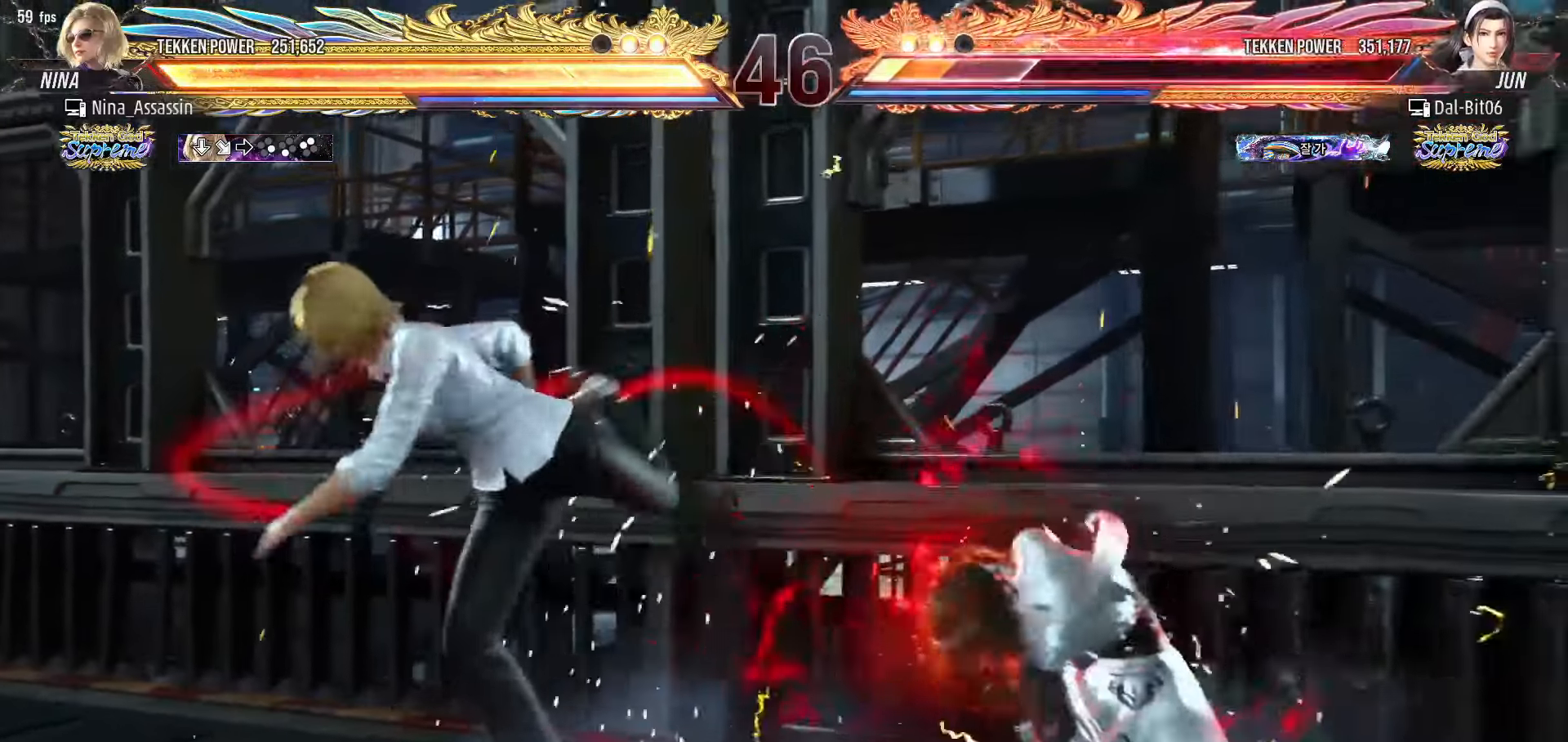
{"dt_ms": 500, "buttons": [], "left_stick": "center", "events": [[33, "L1", "down"], [33, "R2", "down"], [83, "L1", "up"], [83, "R2", "up"], [116, "L1", "down"], [116, "R2", "down"], [166, "L1", "up"], [166, "R2", "up"], [200, "L1", "down"], [200, "R2", "down"], [233, "L1", "up"], [233, "R2", "up"], [283, "L1", "down"], [283, "R2", "down"], [316, "L1", "up"], [316, "R2", "up"], [350, "L1", "down"], [350, "R2", "down"], [383, "L1", "up"], [383, "R2", "up"], [416, "L1", "down"], [416, "R2", "down"], [450, "L1", "up"], [450, "R2", "up"]]}
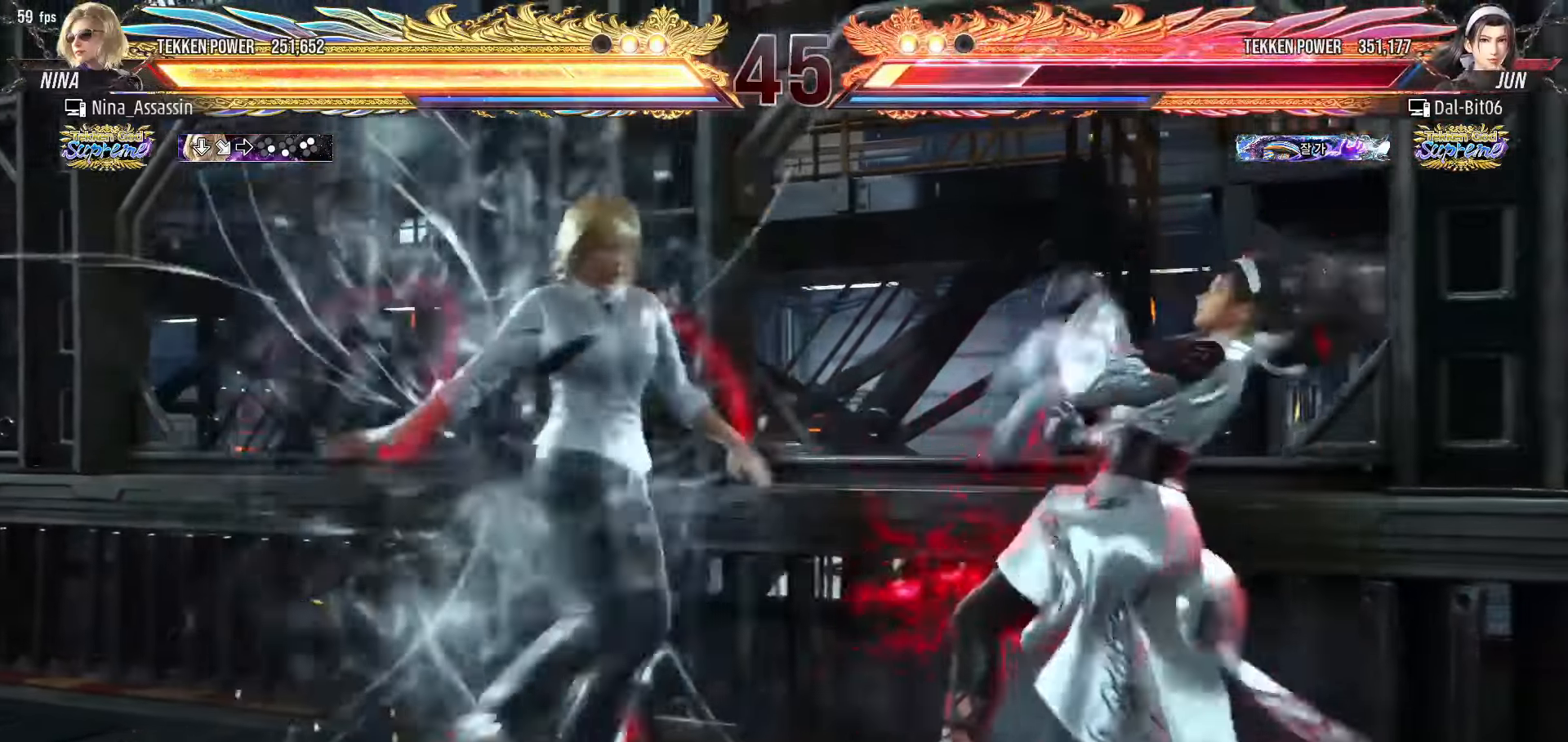
{"dt_ms": 500, "buttons": [], "left_stick": "center", "events": []}
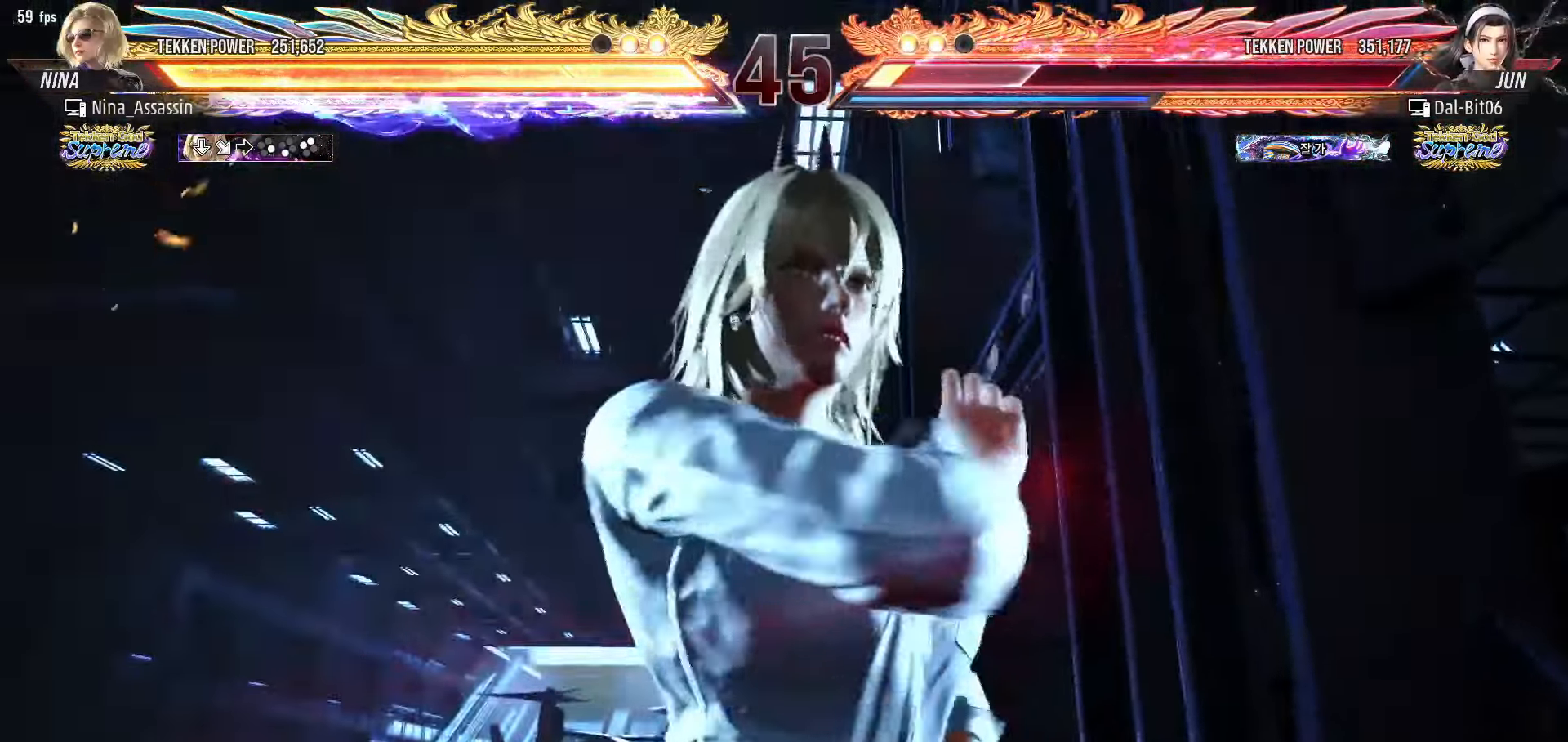
{"dt_ms": 500, "buttons": [], "left_stick": "center", "events": []}
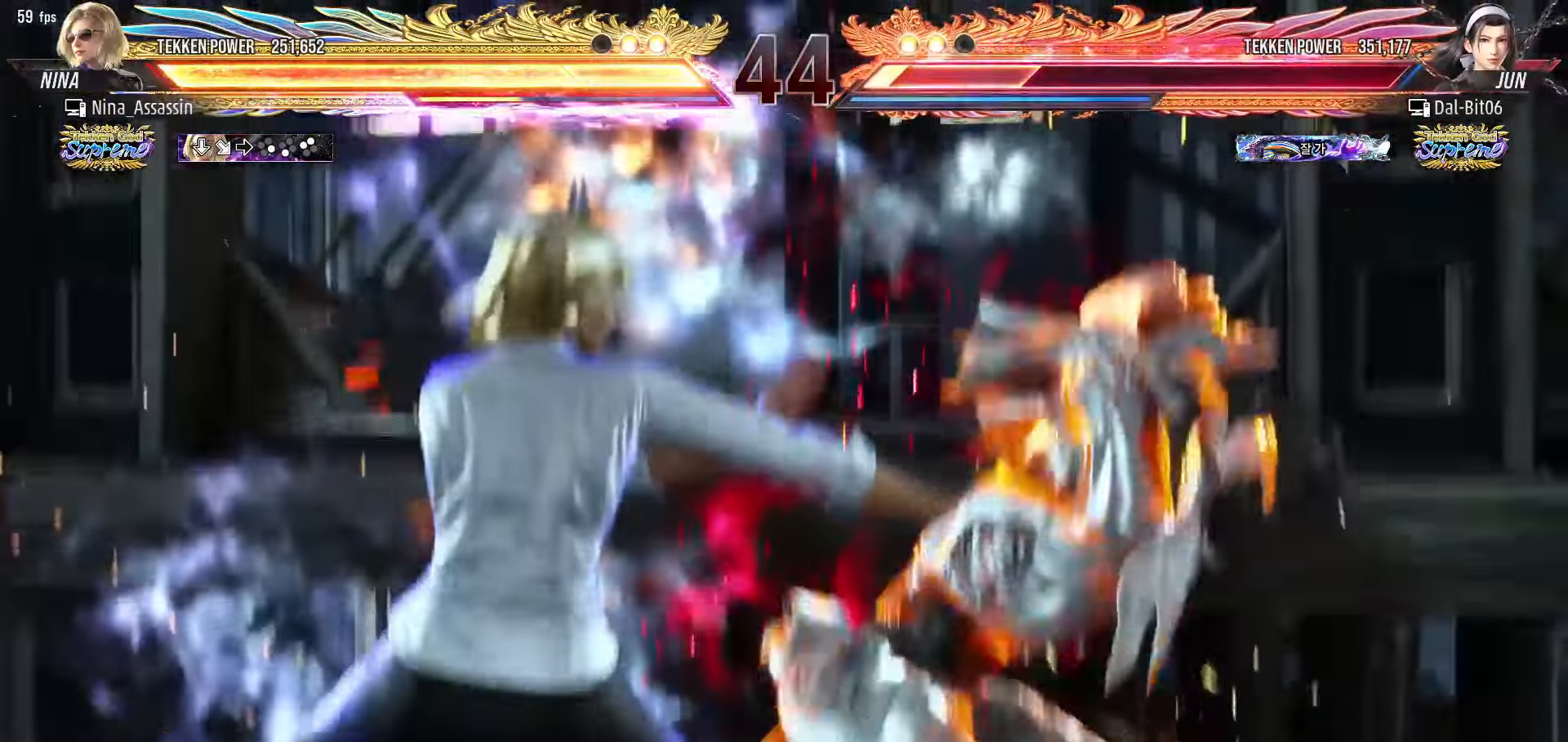
{"dt_ms": 500, "buttons": [], "left_stick": "center", "events": []}
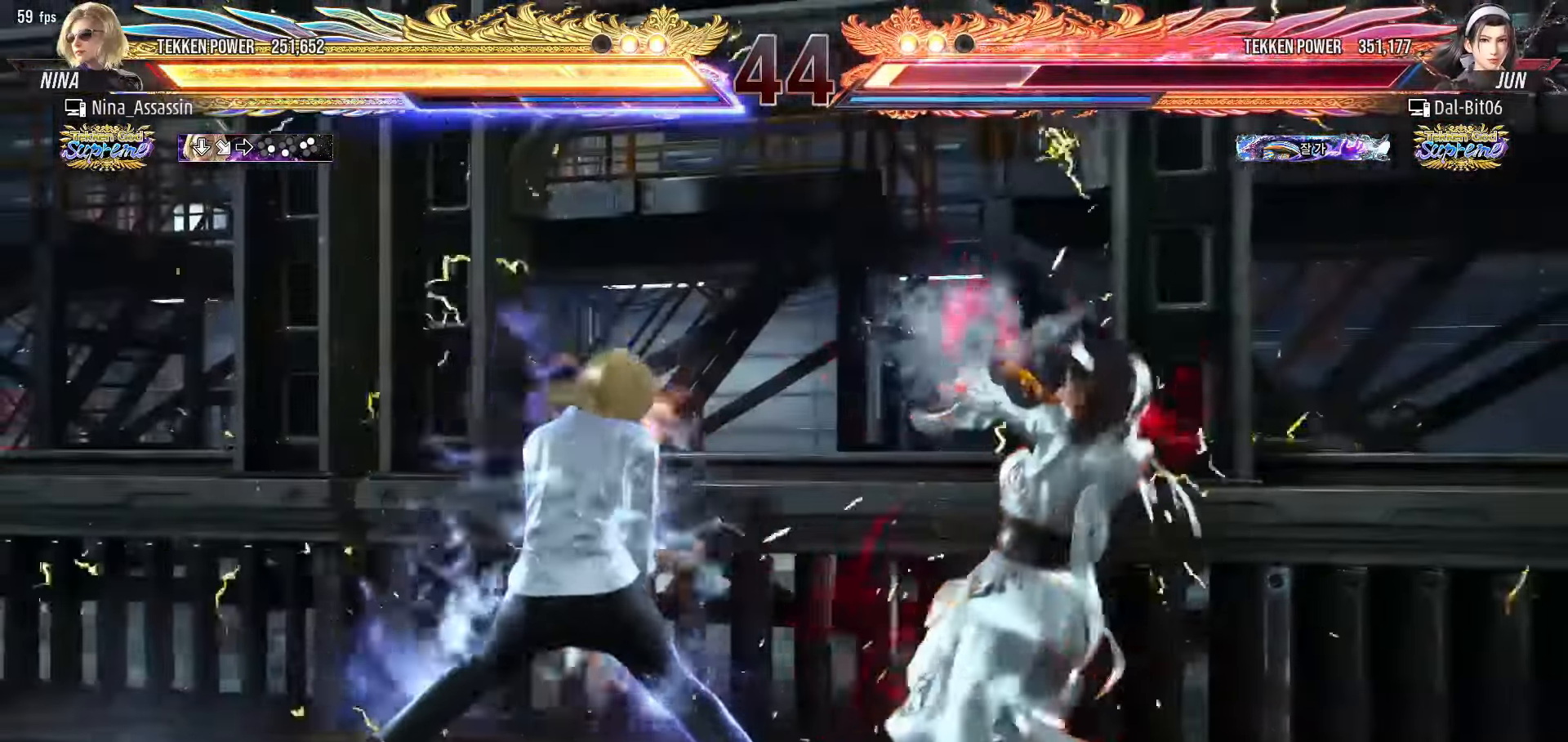
{"dt_ms": 500, "buttons": [], "left_stick": "center", "events": [[133, "left_stick", "down"], [183, "CIRCLE", "down"], [266, "CIRCLE", "up"], [300, "SQUARE", "down"], [333, "left_stick", "center"], [350, "SQUARE", "up"]]}
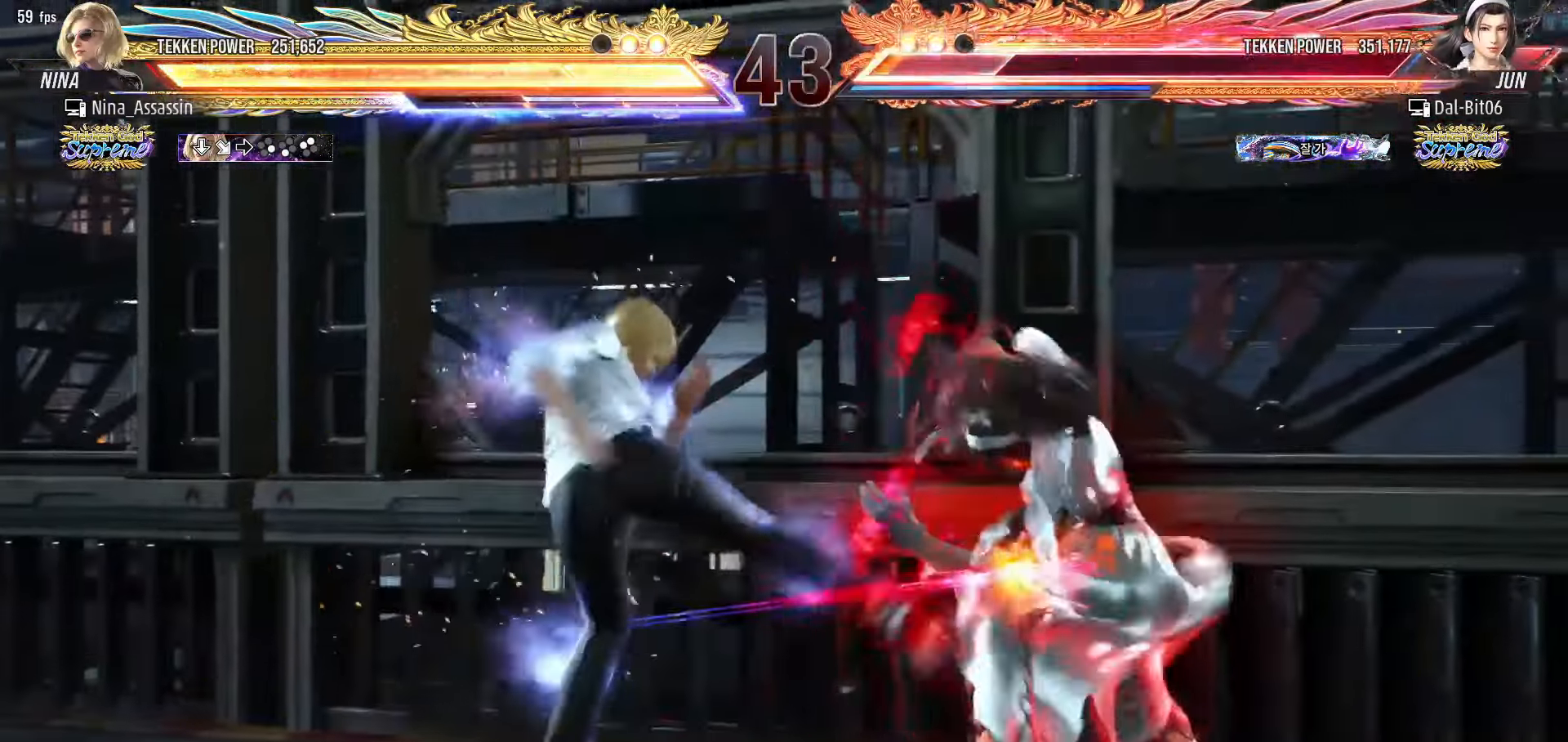
{"dt_ms": 500, "buttons": [], "left_stick": "center", "events": []}
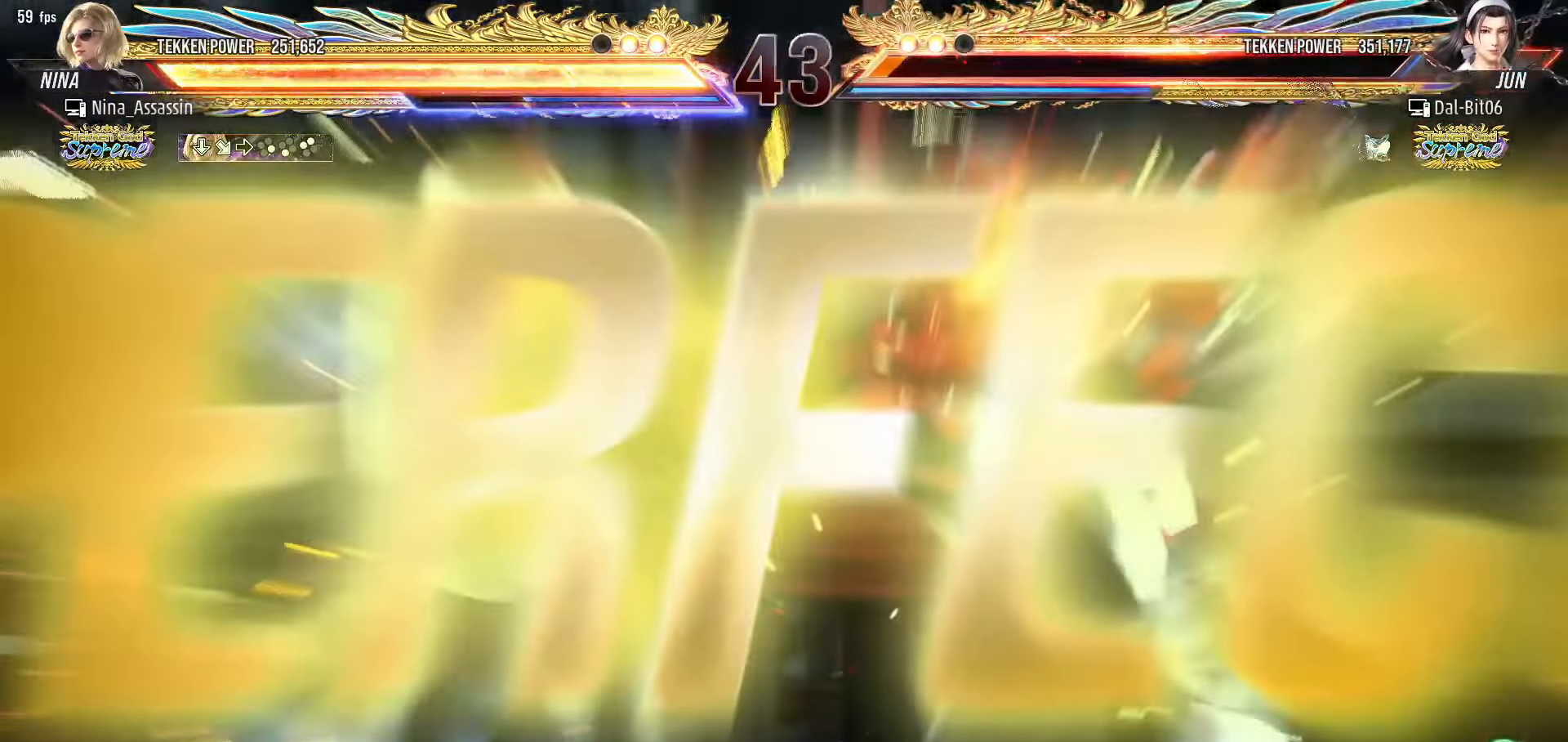
{"dt_ms": 500, "buttons": [], "left_stick": "center", "events": [[116, "left_stick", "down-right"], [166, "SQUARE", "down"], [216, "SQUARE", "up"], [250, "left_stick", "center"]]}
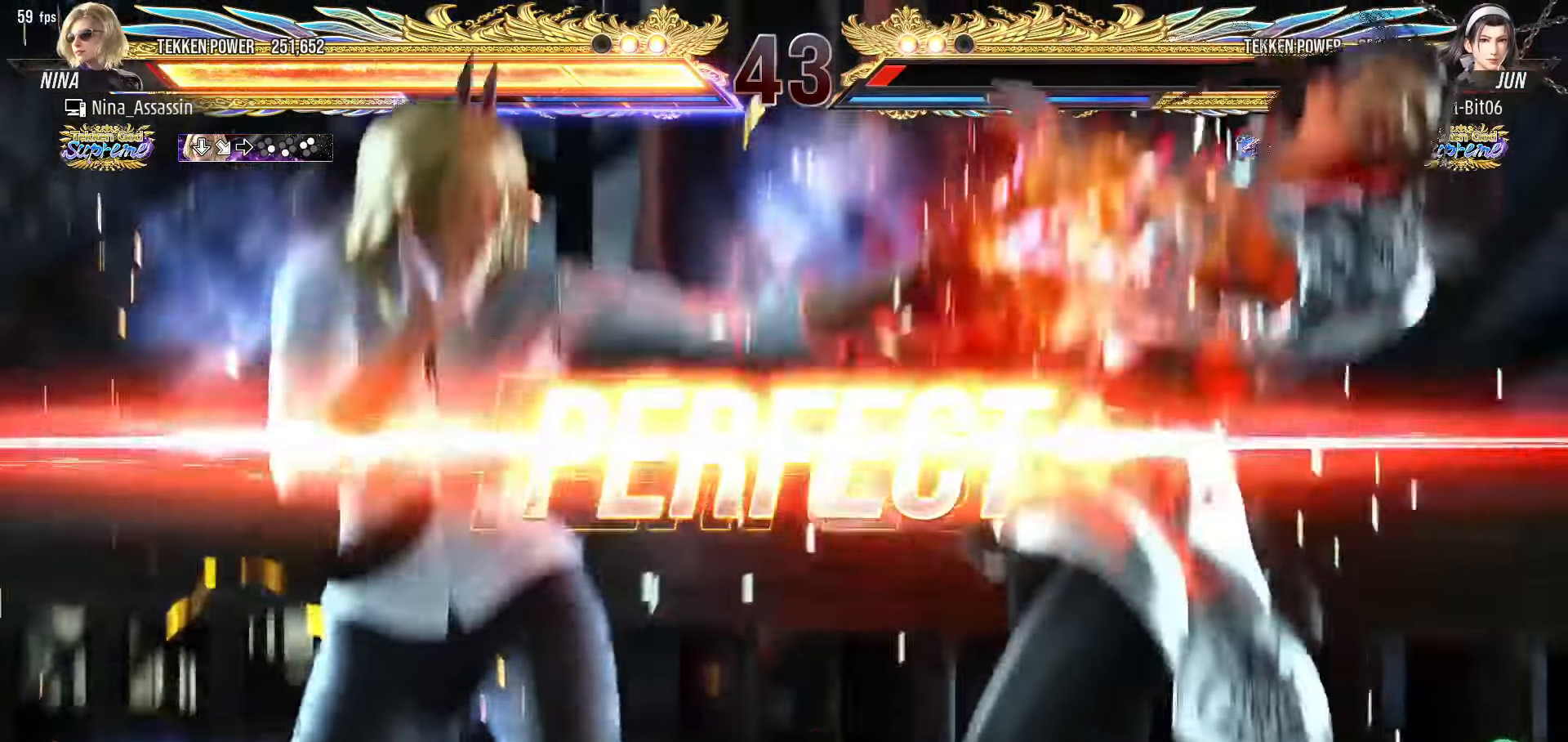
{"dt_ms": 500, "buttons": [], "left_stick": "center", "events": [[300, "START", "down"], [366, "START", "up"], [416, "START", "down"], [500, "START", "up"]]}
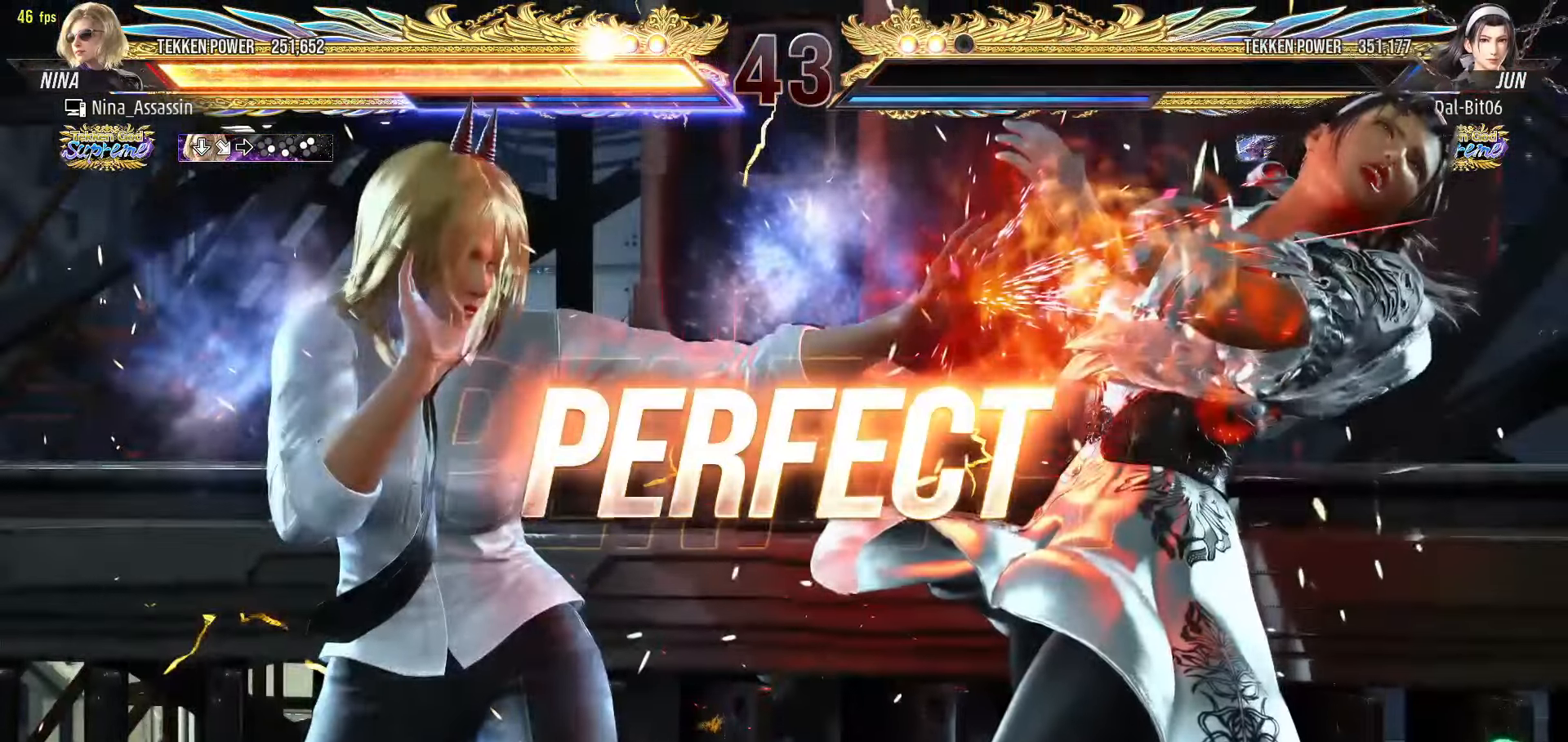
{"dt_ms": 500, "buttons": ["START"], "left_stick": "center", "events": [[50, "START", "down"], [133, "START", "up"], [183, "START", "down"], [266, "START", "up"], [333, "START", "down"], [416, "START", "up"], [450, "START", "down"]]}
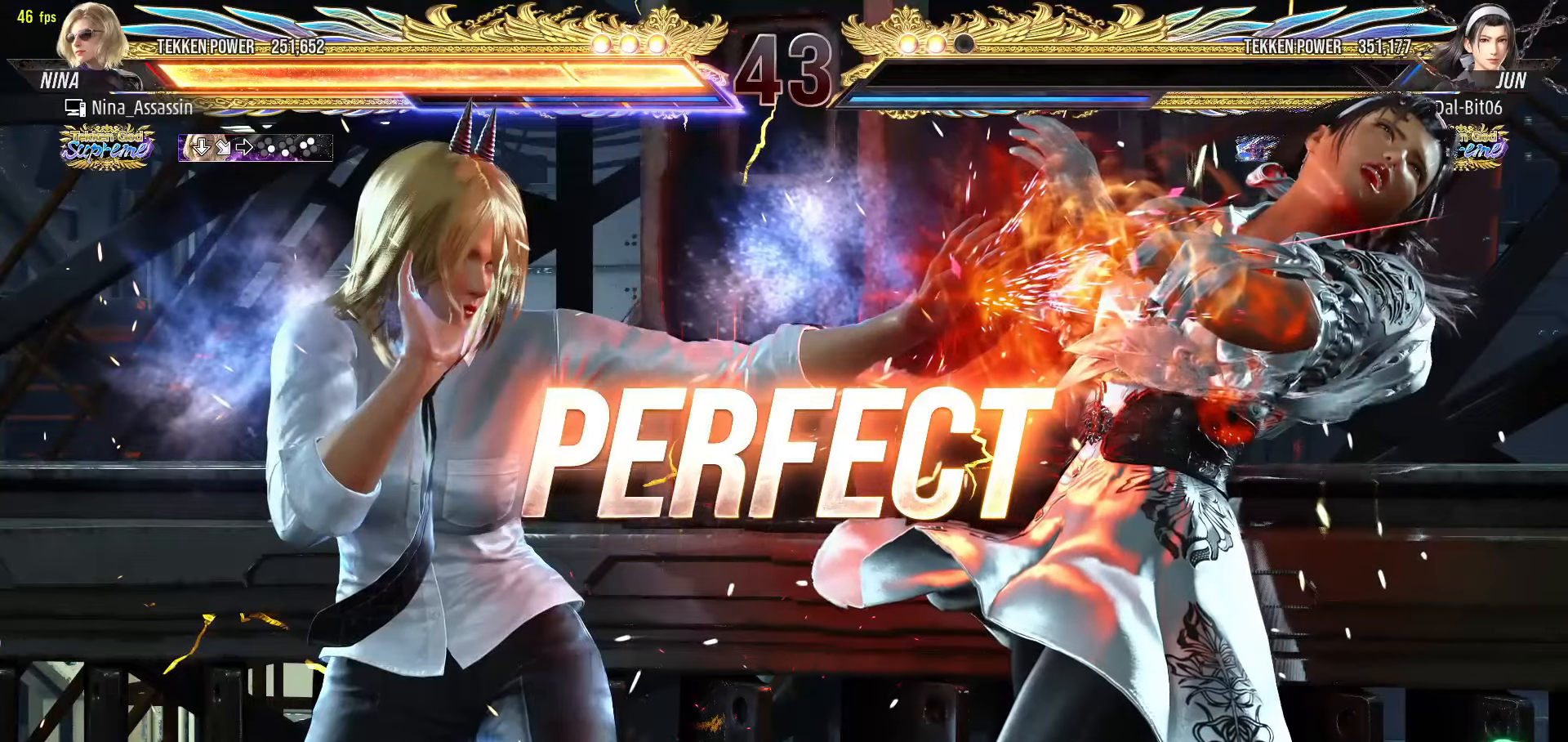
{"dt_ms": 500, "buttons": ["START"], "left_stick": "center", "events": [[50, "START", "up"], [83, "START", "down"], [183, "START", "up"], [233, "START", "down"], [316, "START", "up"], [366, "START", "down"], [466, "START", "up"], [500, "START", "down"]]}
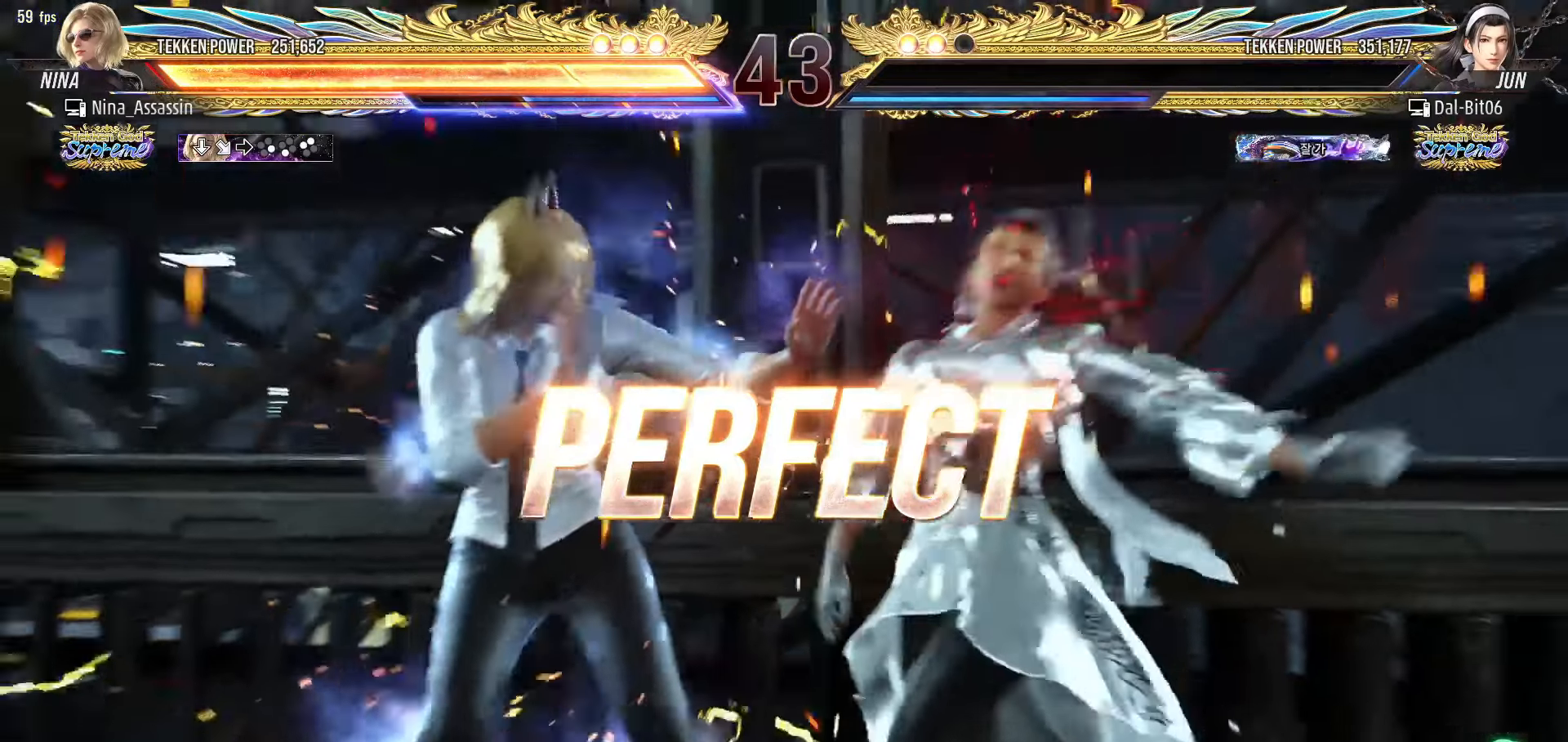
{"dt_ms": 500, "buttons": ["START"], "left_stick": "center", "events": [[100, "START", "up"], [150, "START", "down"], [250, "START", "up"], [300, "START", "down"], [400, "START", "up"], [466, "START", "down"]]}
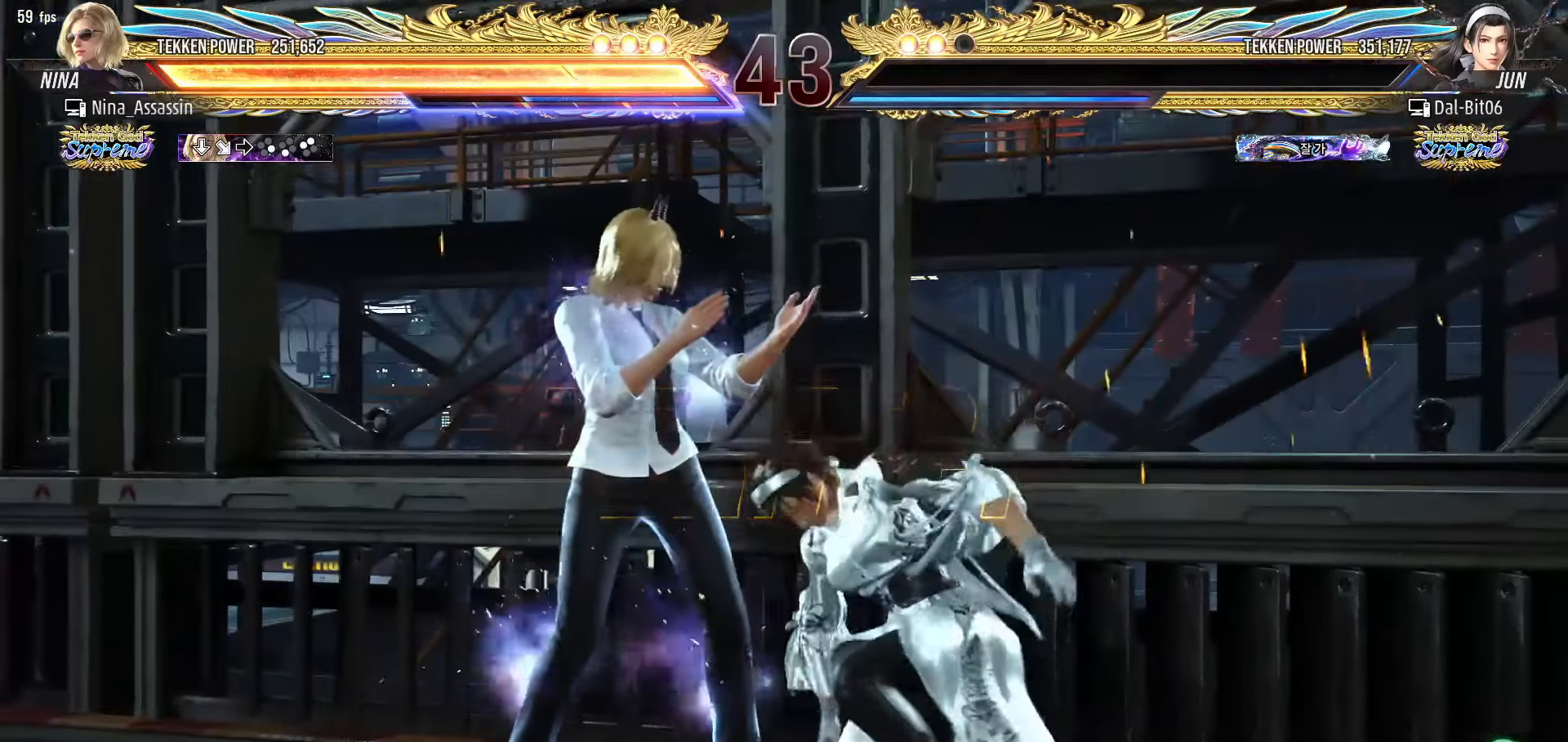
{"dt_ms": 500, "buttons": ["START"], "left_stick": "center", "events": [[50, "START", "up"], [133, "START", "down"], [200, "START", "up"], [266, "START", "down"], [366, "START", "up"], [433, "START", "down"]]}
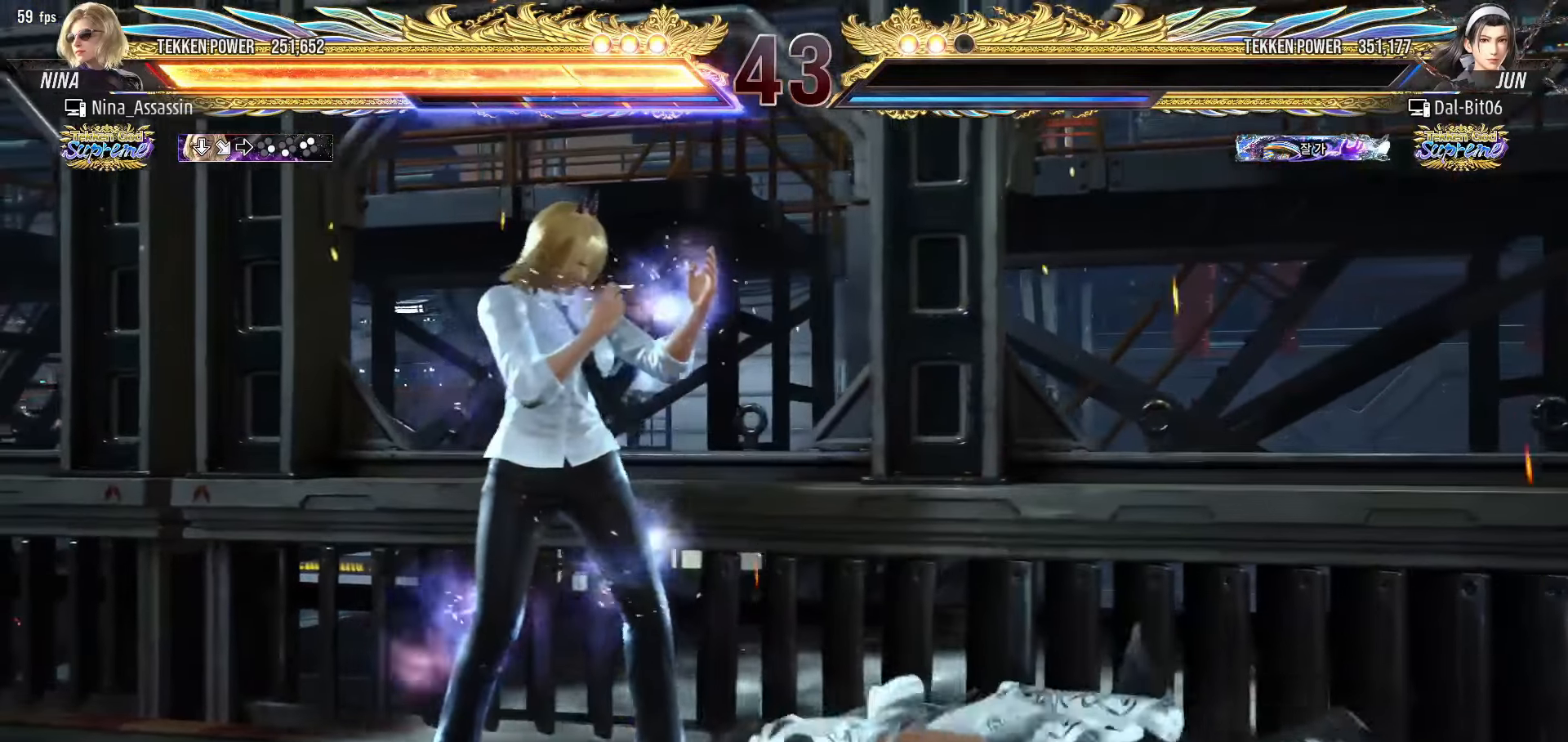
{"dt_ms": 500, "buttons": [], "left_stick": "center", "events": [[16, "START", "up"], [83, "START", "down"], [183, "START", "up"], [250, "START", "down"], [366, "START", "up"], [400, "START", "down"], [500, "START", "up"]]}
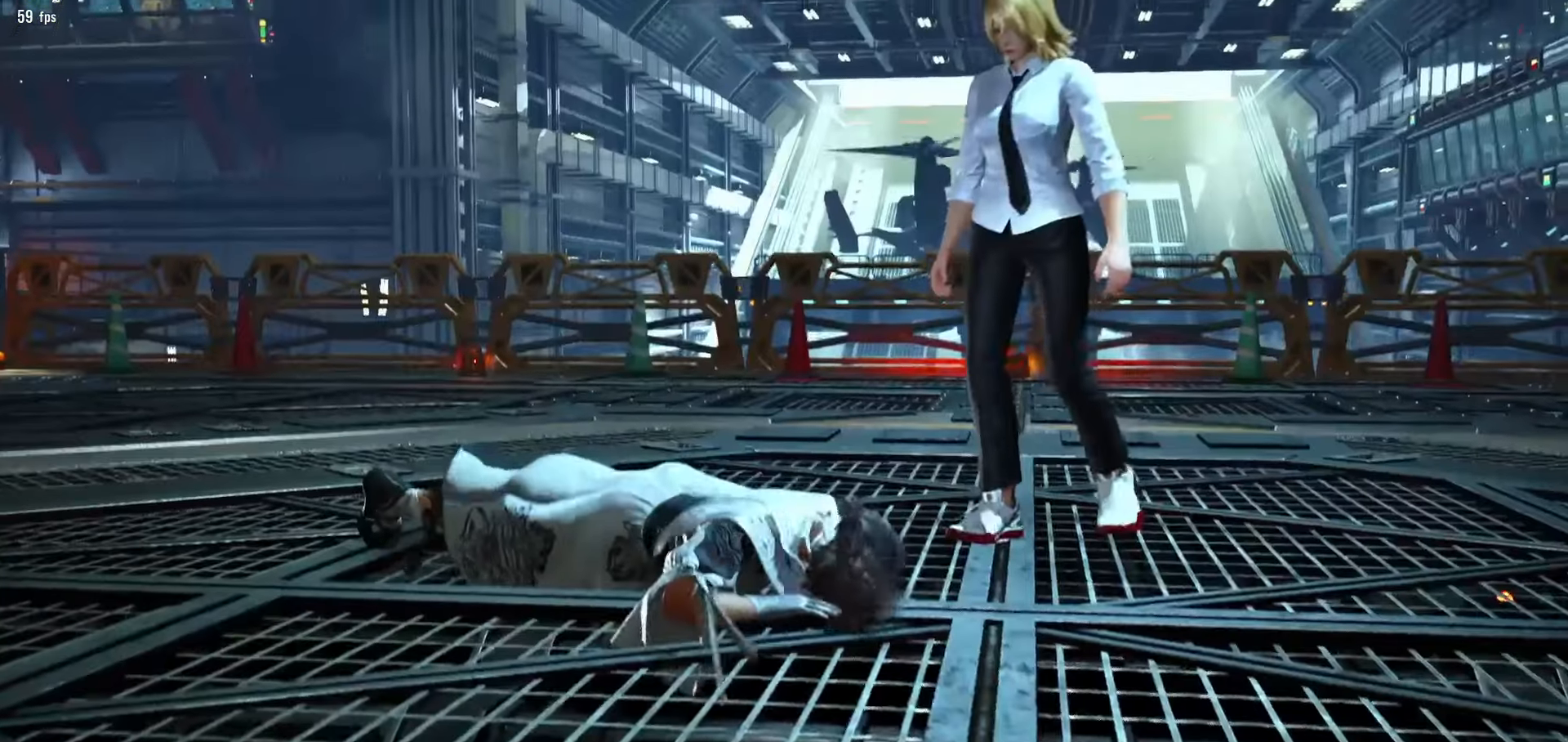
{"dt_ms": 500, "buttons": [], "left_stick": "center", "events": [[66, "START", "down"], [166, "START", "up"], [233, "START", "down"], [316, "START", "up"], [383, "START", "down"], [483, "START", "up"]]}
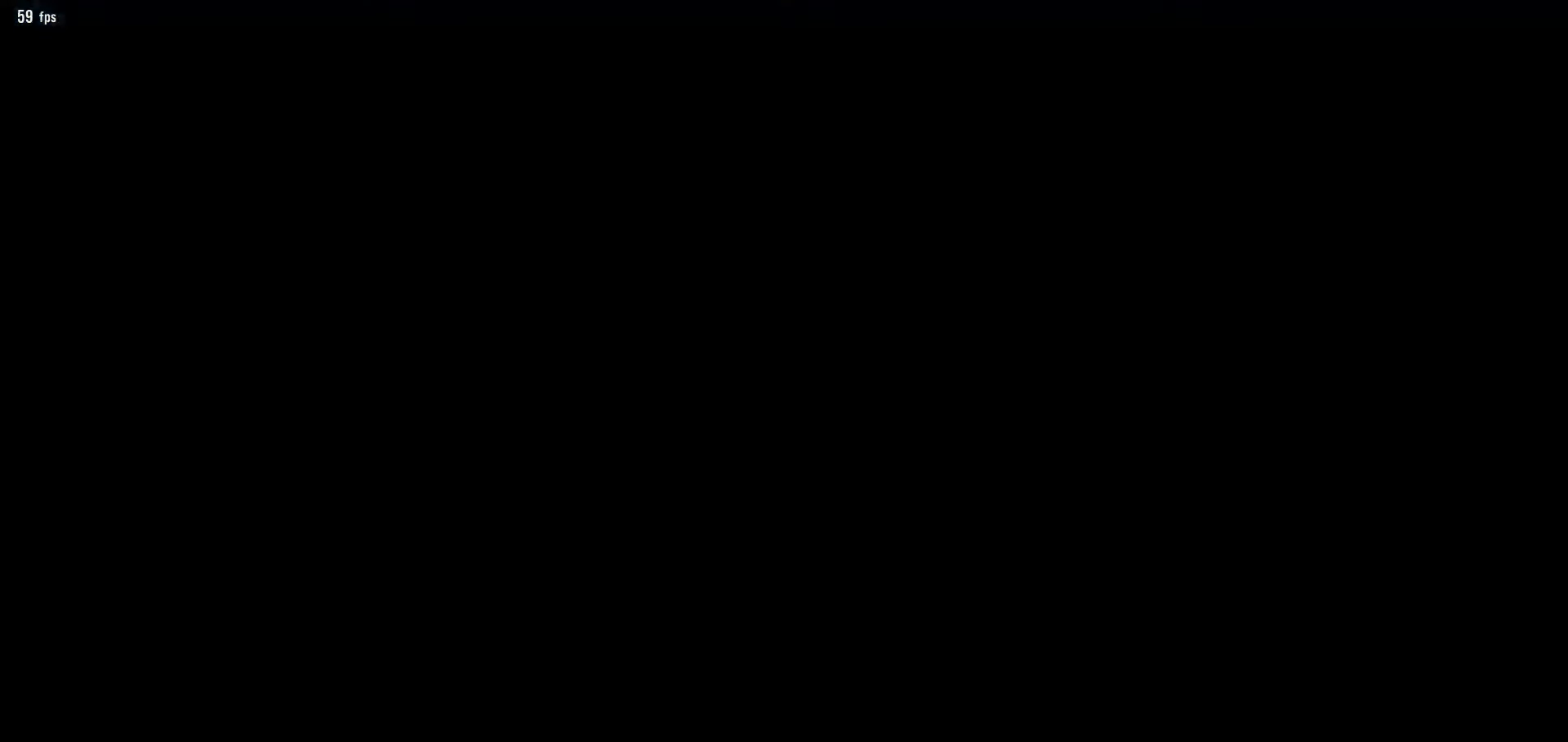
{"dt_ms": 500, "buttons": [], "left_stick": "center", "events": [[50, "START", "down"], [133, "START", "up"], [200, "START", "down"], [300, "START", "up"], [366, "START", "down"], [450, "START", "up"]]}
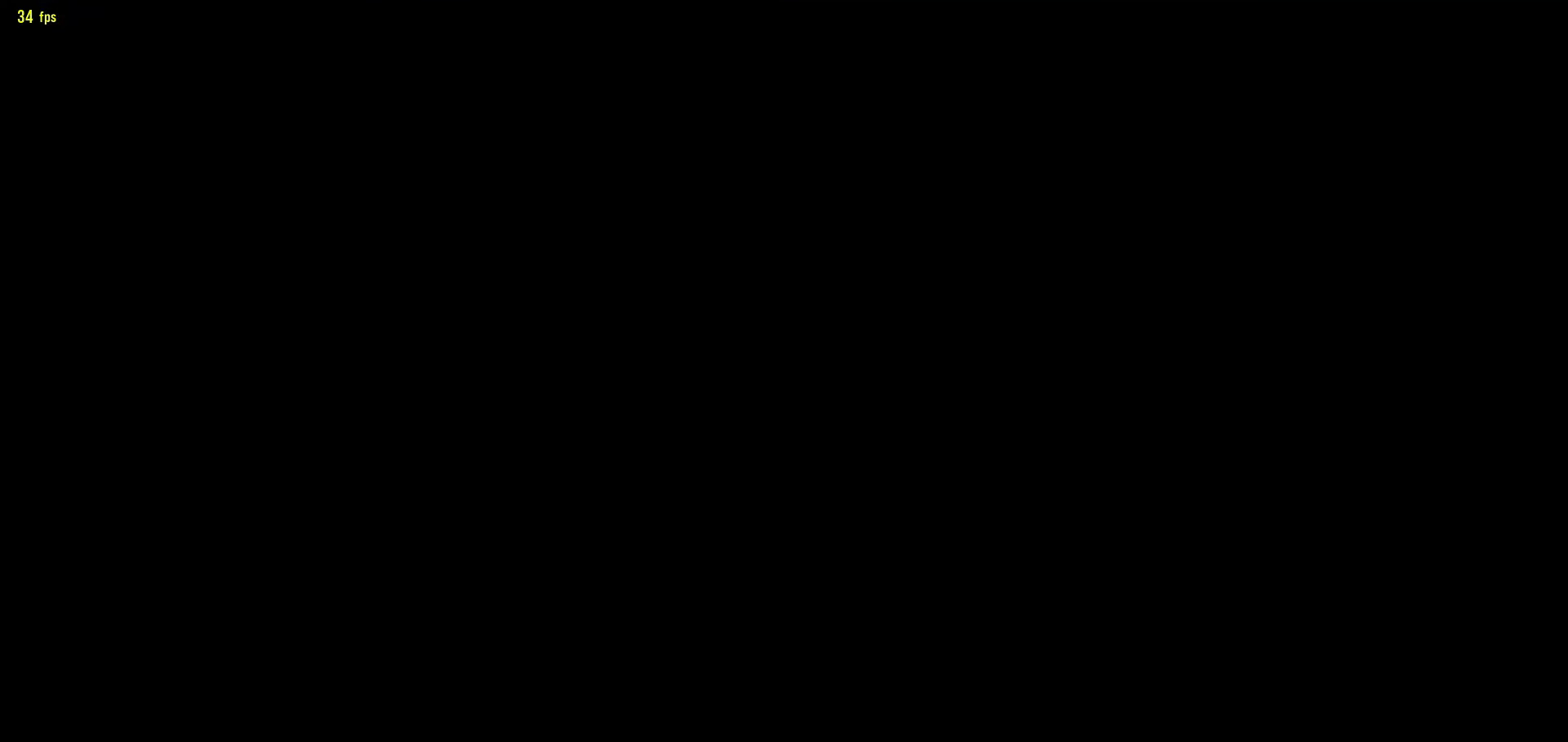
{"dt_ms": 500, "buttons": ["START"], "left_stick": "center", "events": [[16, "START", "down"], [116, "START", "up"], [166, "START", "down"], [266, "START", "up"], [316, "START", "down"], [416, "START", "up"], [483, "START", "down"]]}
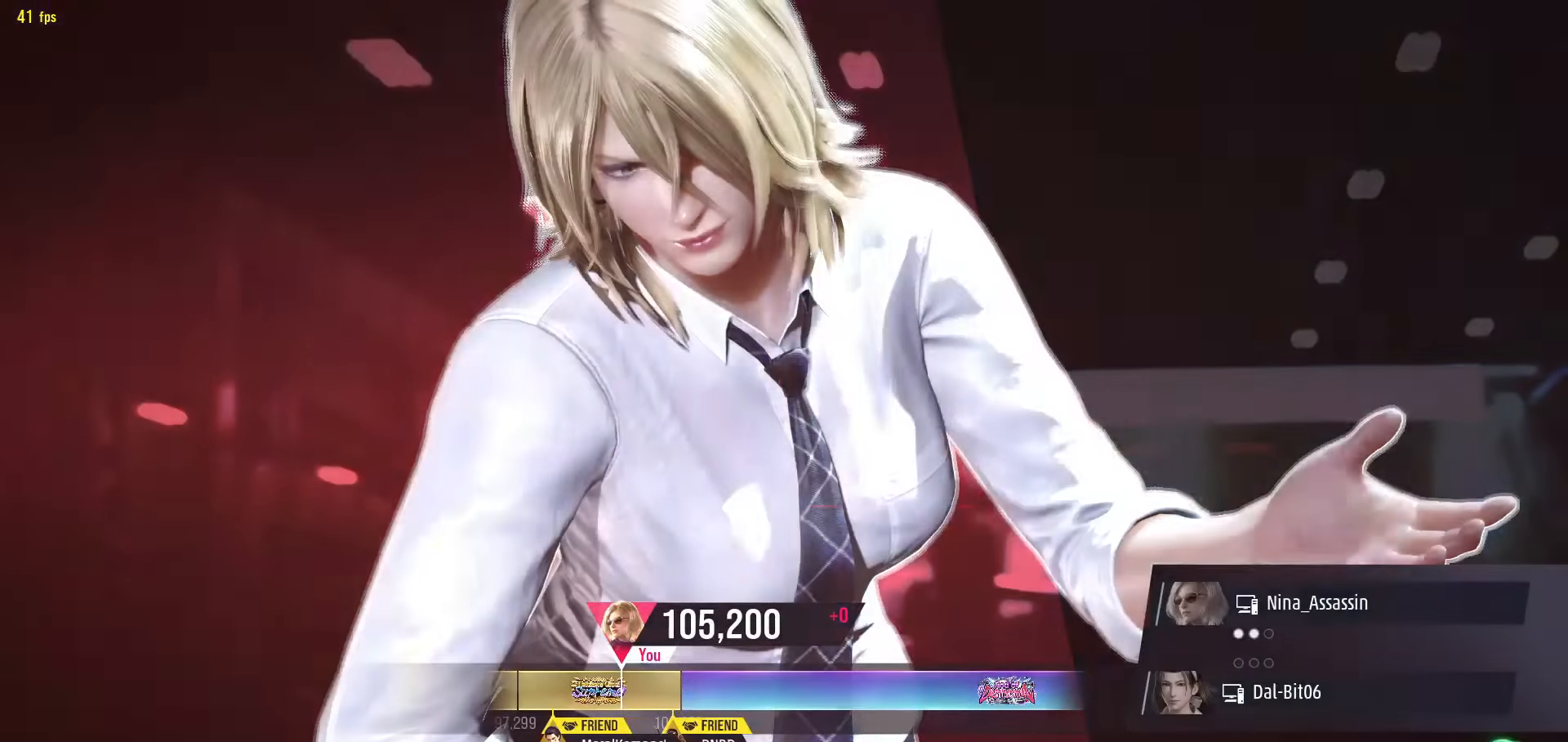
{"dt_ms": 1000, "buttons": ["START"], "left_stick": "center"}
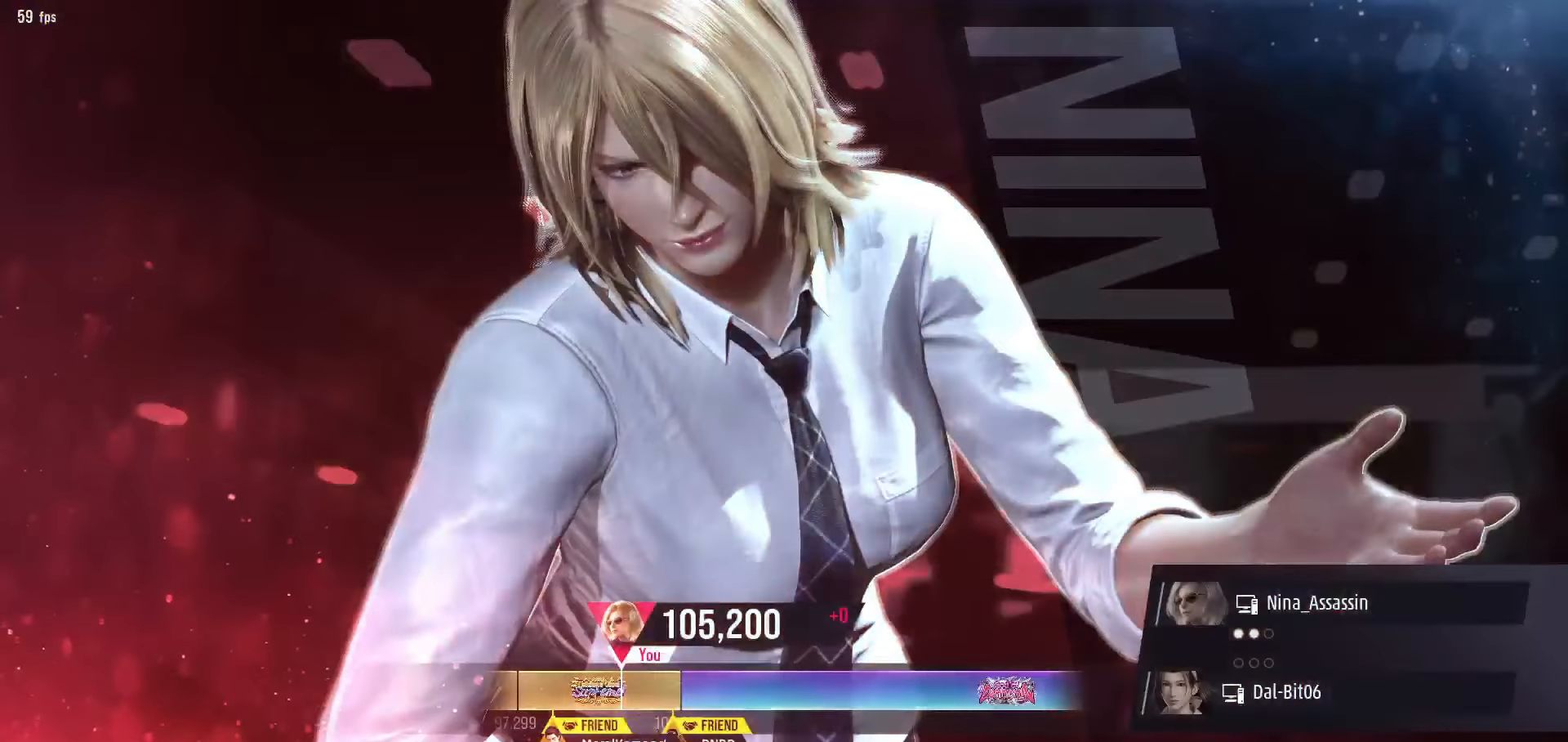
{"dt_ms": 500, "buttons": ["START"], "left_stick": "center", "events": [[33, "START", "up"], [116, "START", "down"], [200, "START", "up"], [283, "START", "down"], [366, "START", "up"], [433, "START", "down"]]}
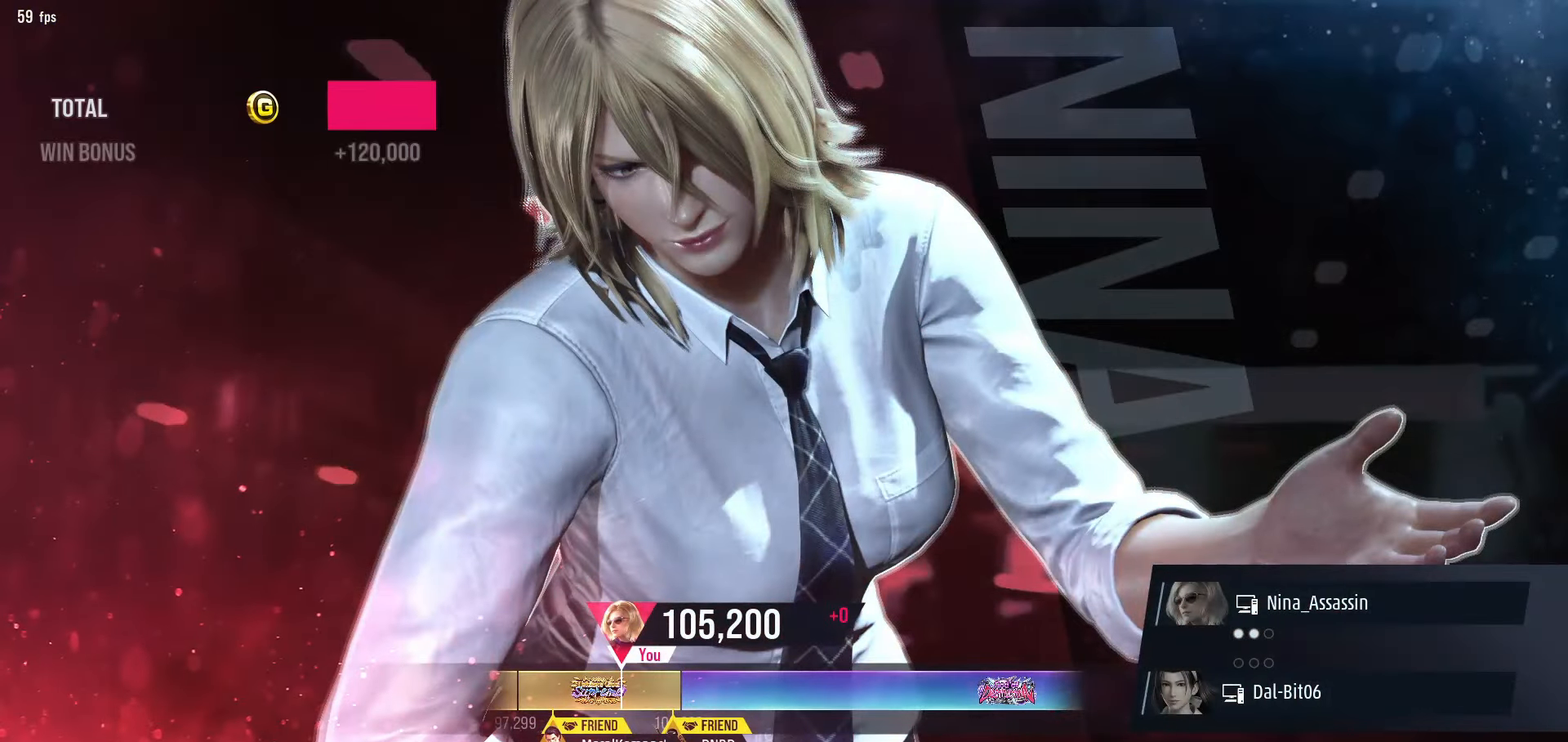
{"dt_ms": 500, "buttons": [], "left_stick": "center", "events": [[16, "START", "up"], [100, "START", "down"], [166, "START", "up"], [233, "START", "down"], [300, "START", "up"], [383, "START", "down"], [466, "START", "up"]]}
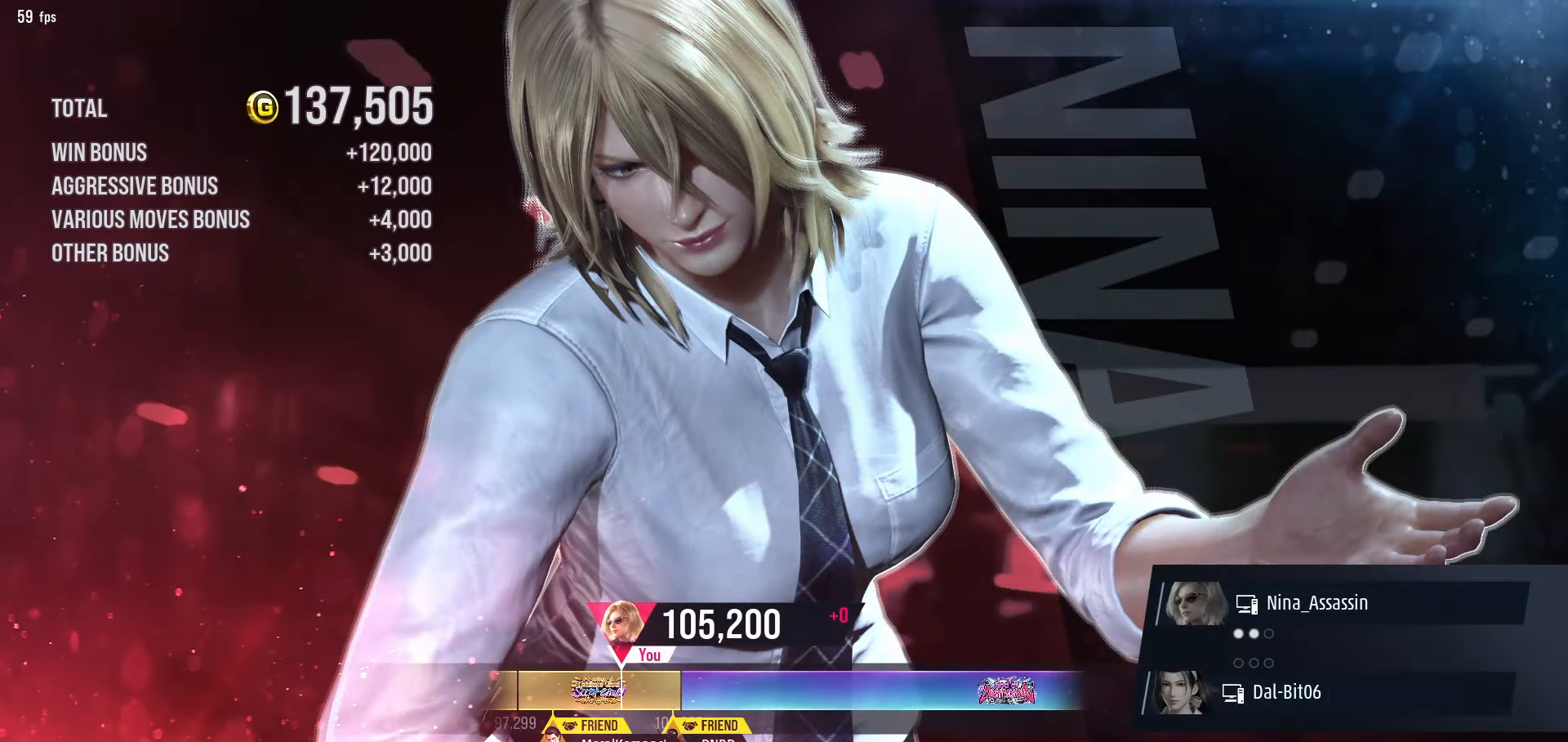
{"dt_ms": 500, "buttons": [], "left_stick": "center", "events": []}
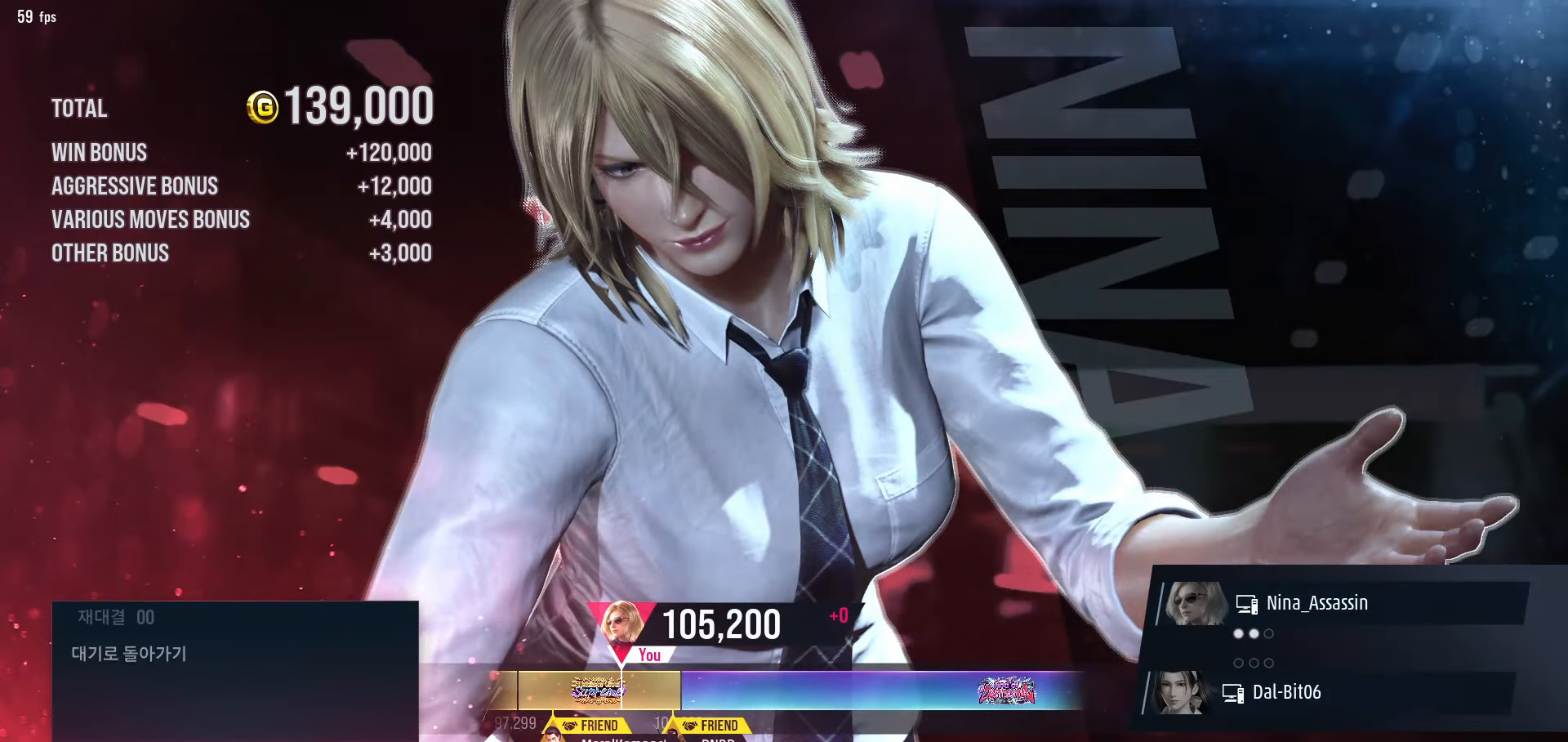
{"dt_ms": 500, "buttons": [], "left_stick": "center", "events": [[133, "CROSS", "down"], [200, "CROSS", "up"], [283, "CROSS", "down"], [350, "CROSS", "up"], [433, "CROSS", "down"], [500, "CROSS", "up"]]}
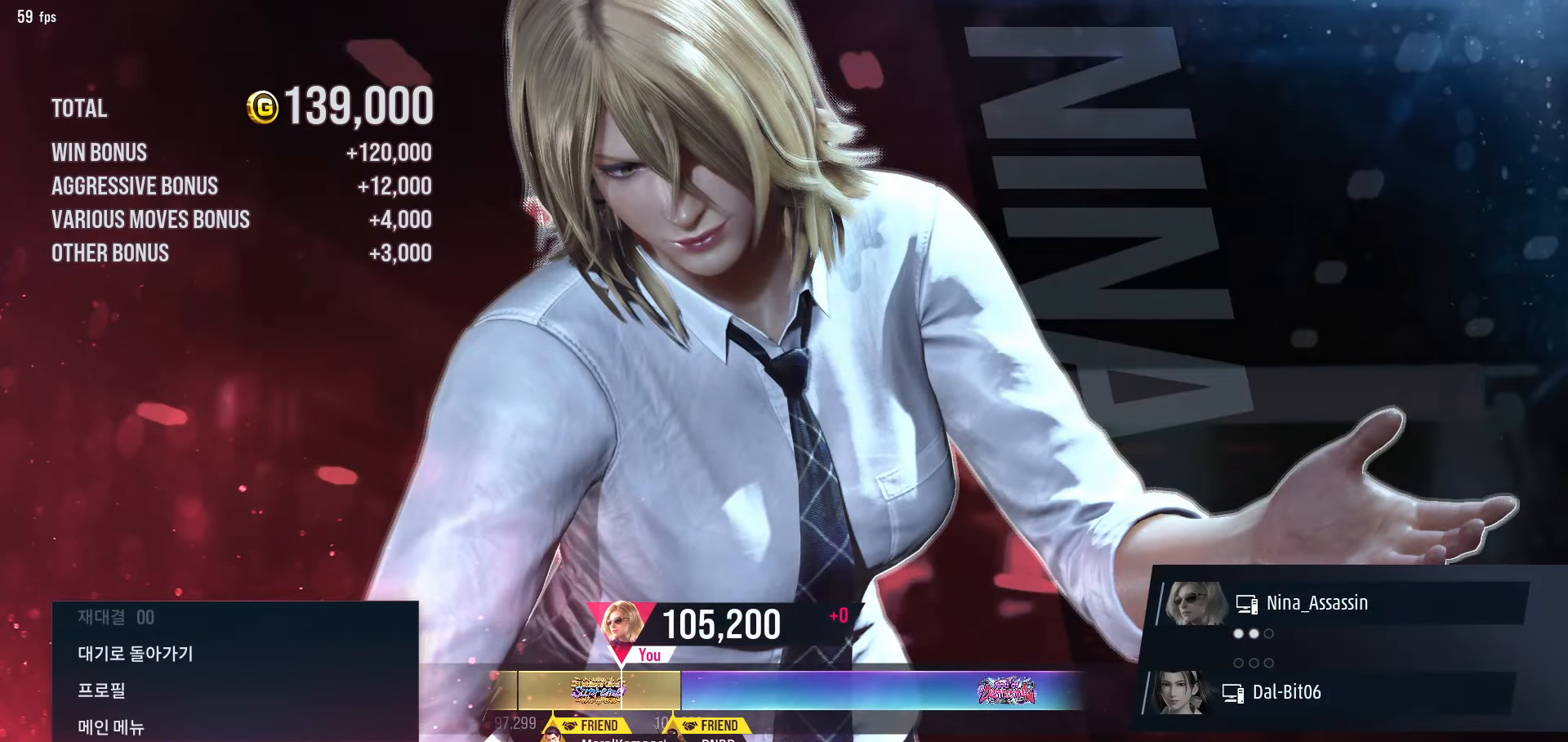
{"dt_ms": 500, "buttons": [], "left_stick": "center", "events": [[66, "CROSS", "down"], [150, "CROSS", "up"], [216, "CROSS", "down"], [300, "CROSS", "up"], [350, "CROSS", "down"], [416, "CROSS", "up"]]}
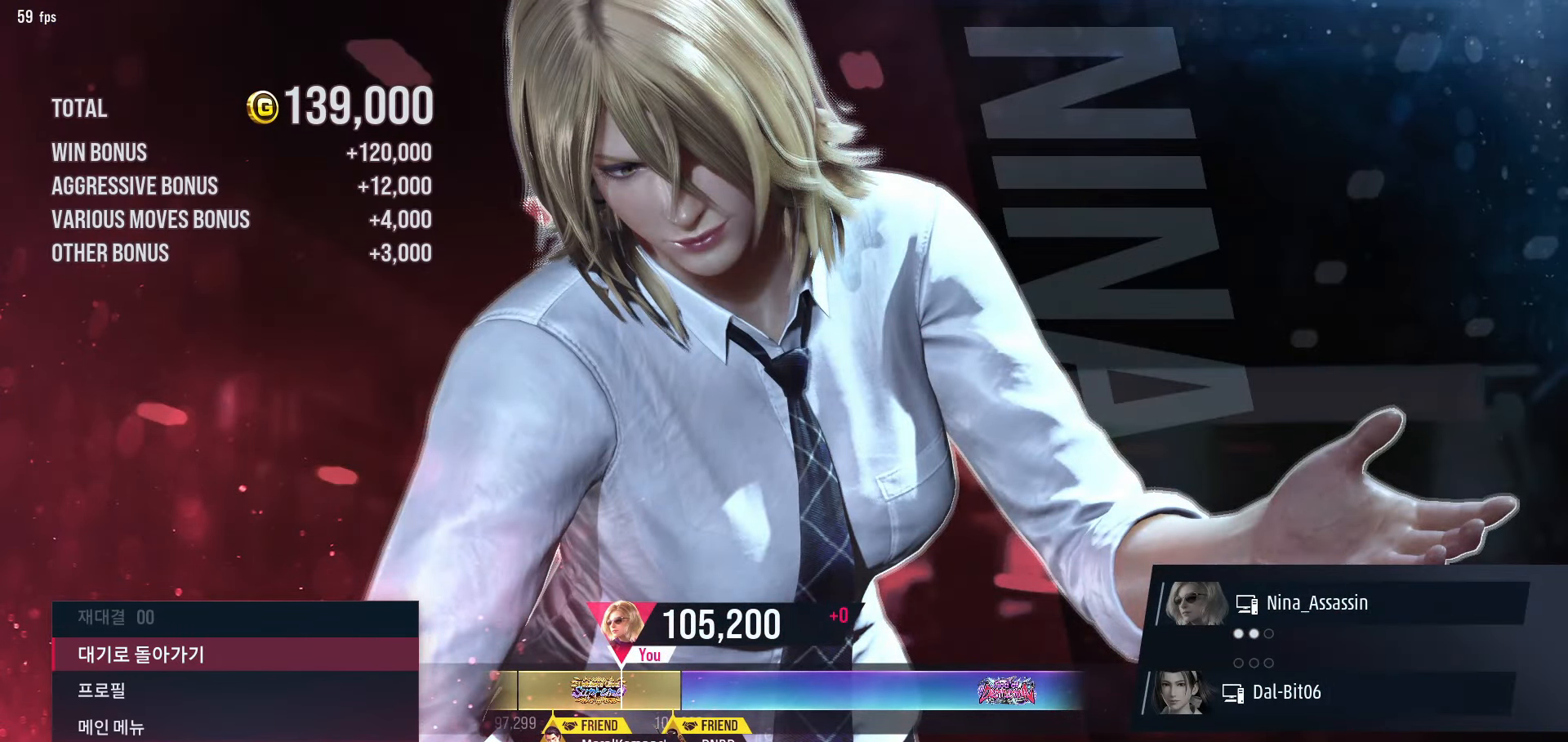
{"dt_ms": 500, "buttons": [], "left_stick": "center", "events": []}
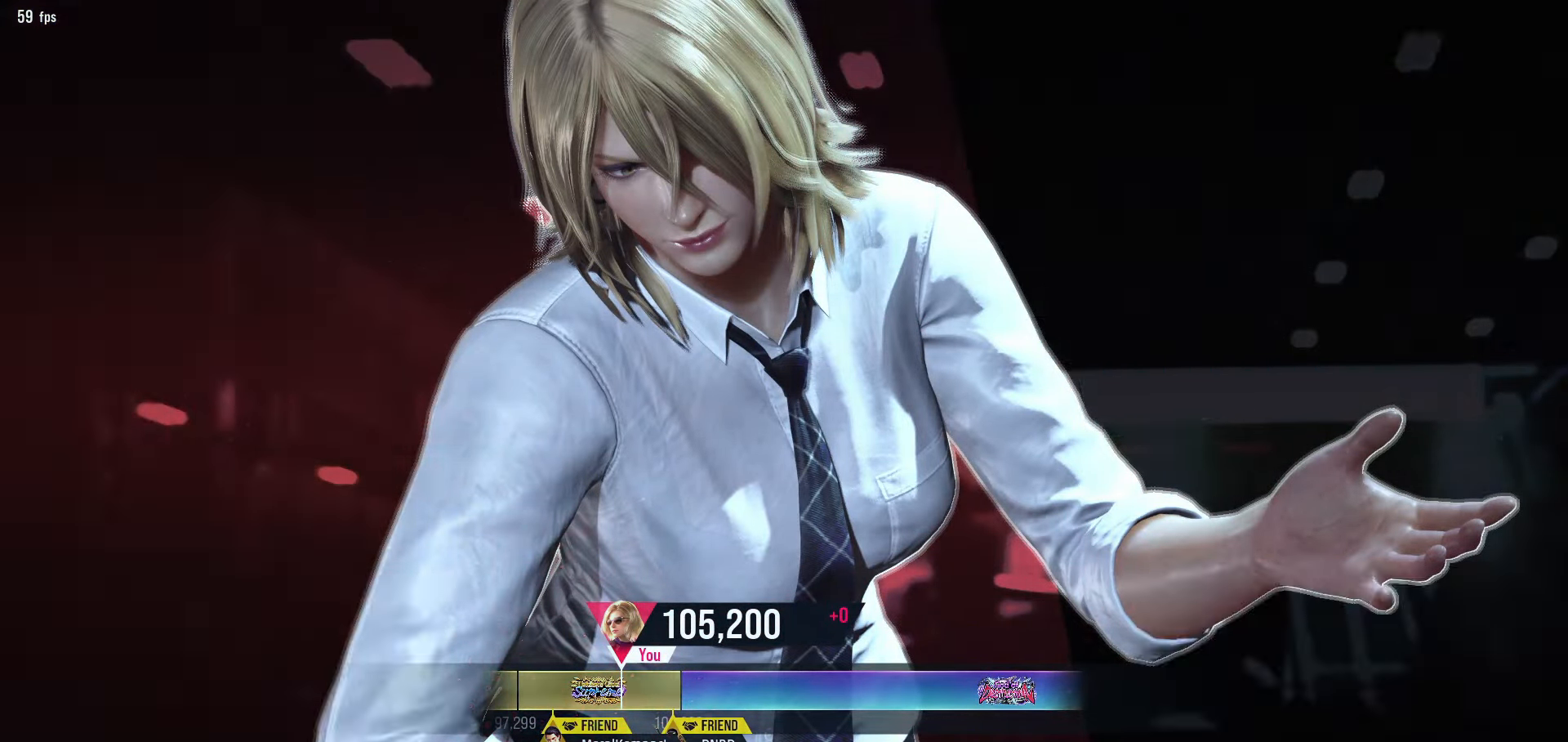
{"dt_ms": 500, "buttons": [], "left_stick": "center", "events": []}